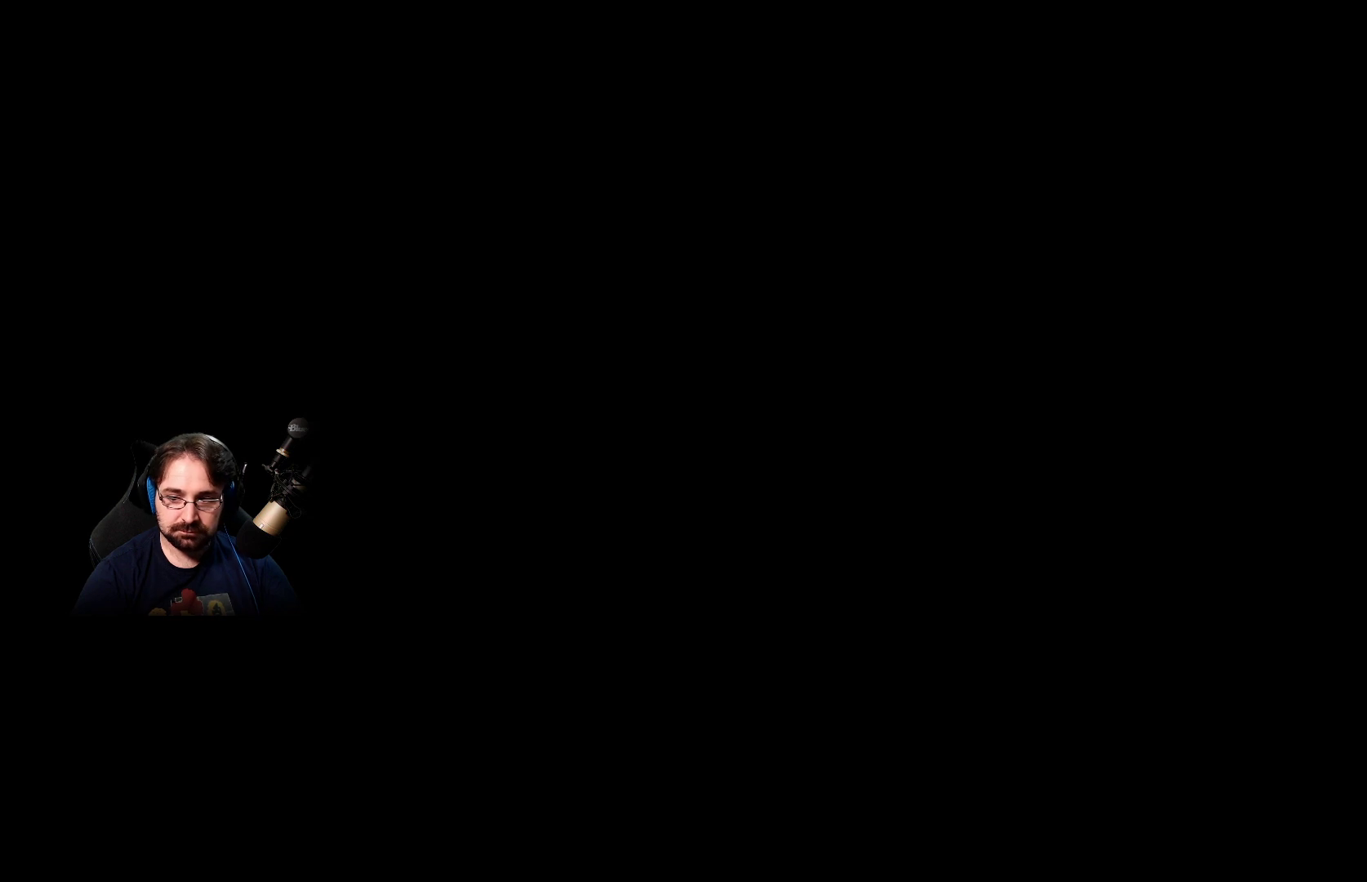
Gameplay with a controller (PlayStation layout); each line is a JSON object with the inputs held at the frame after it. "events" lists button and stick changes between this image and that frame as [ms after this image, input, new state], when the widget could be followed in between.
{"buttons": [], "left_stick": "center", "right_stick": "center", "events": []}
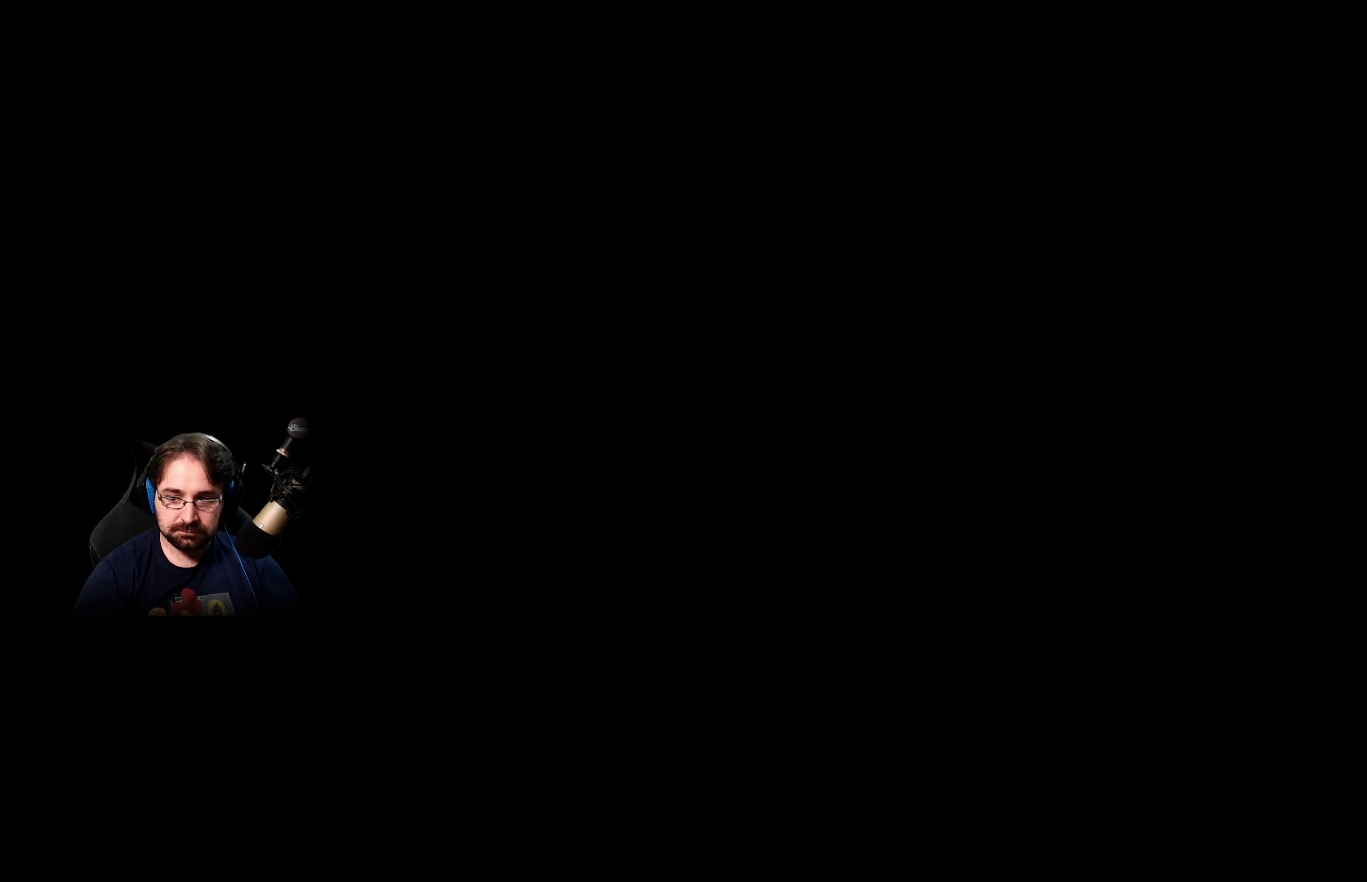
{"buttons": [], "left_stick": "center", "right_stick": "center", "events": []}
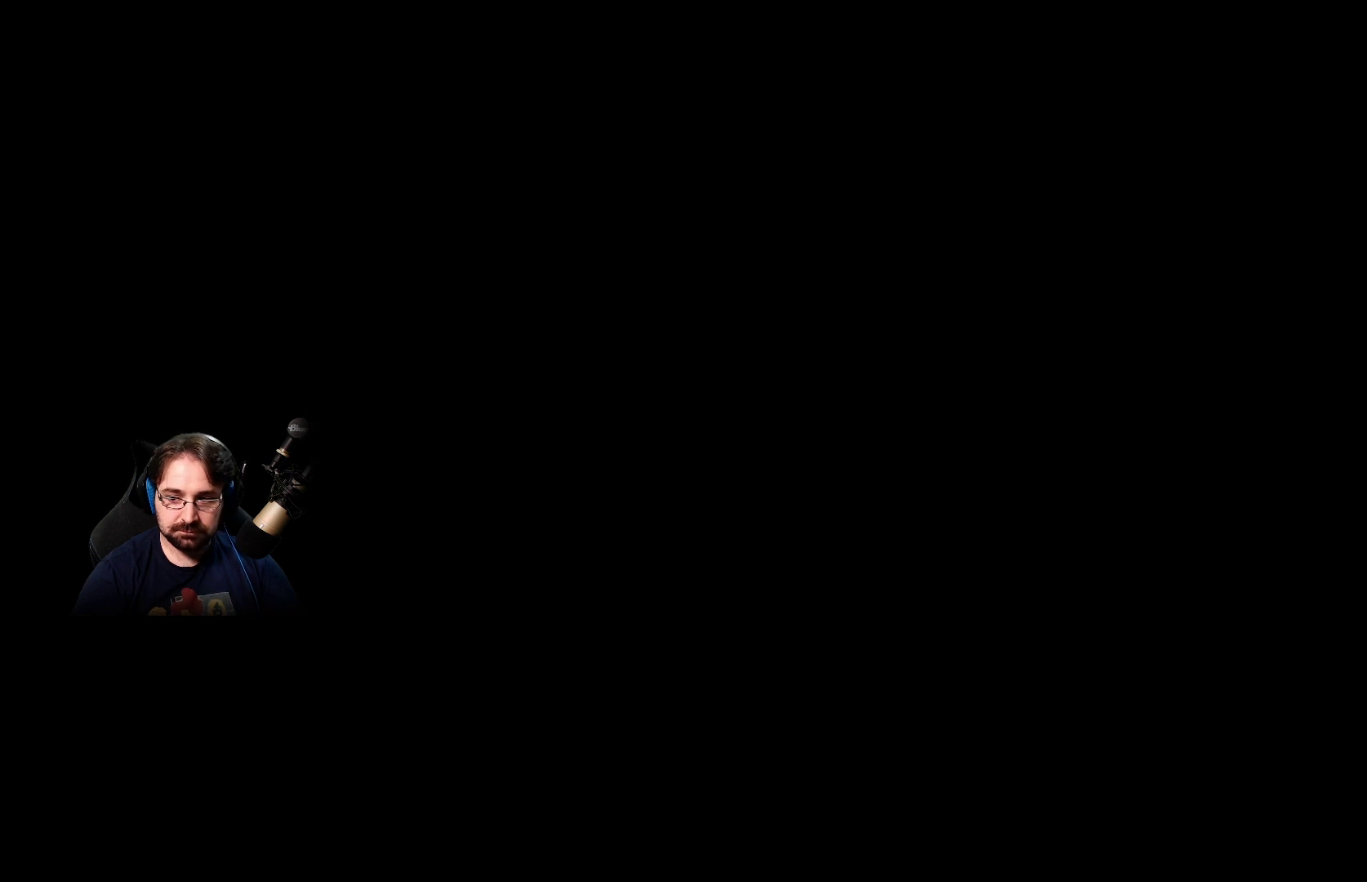
{"buttons": [], "left_stick": "center", "right_stick": "center", "events": []}
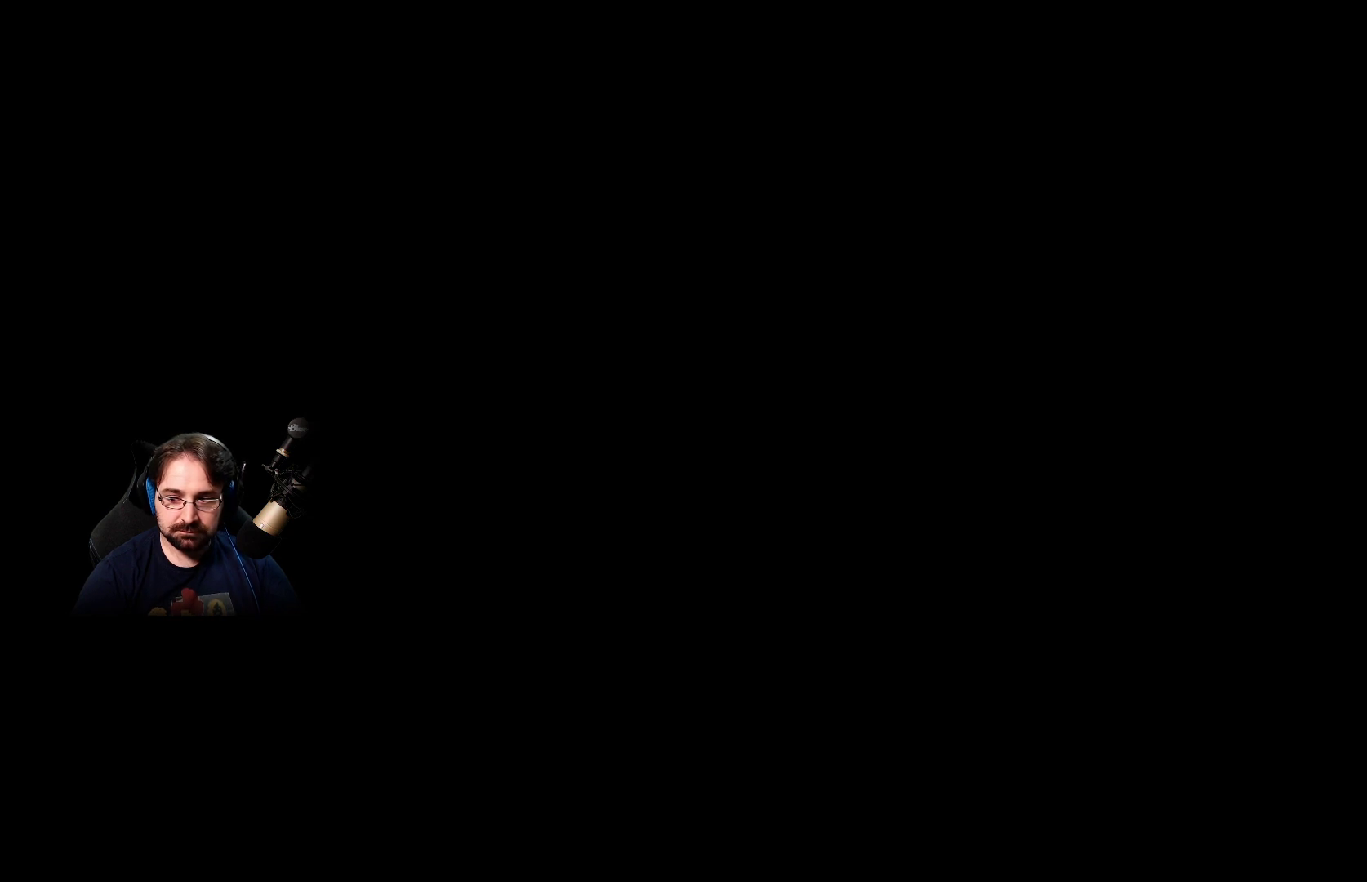
{"buttons": [], "left_stick": "center", "right_stick": "center", "events": []}
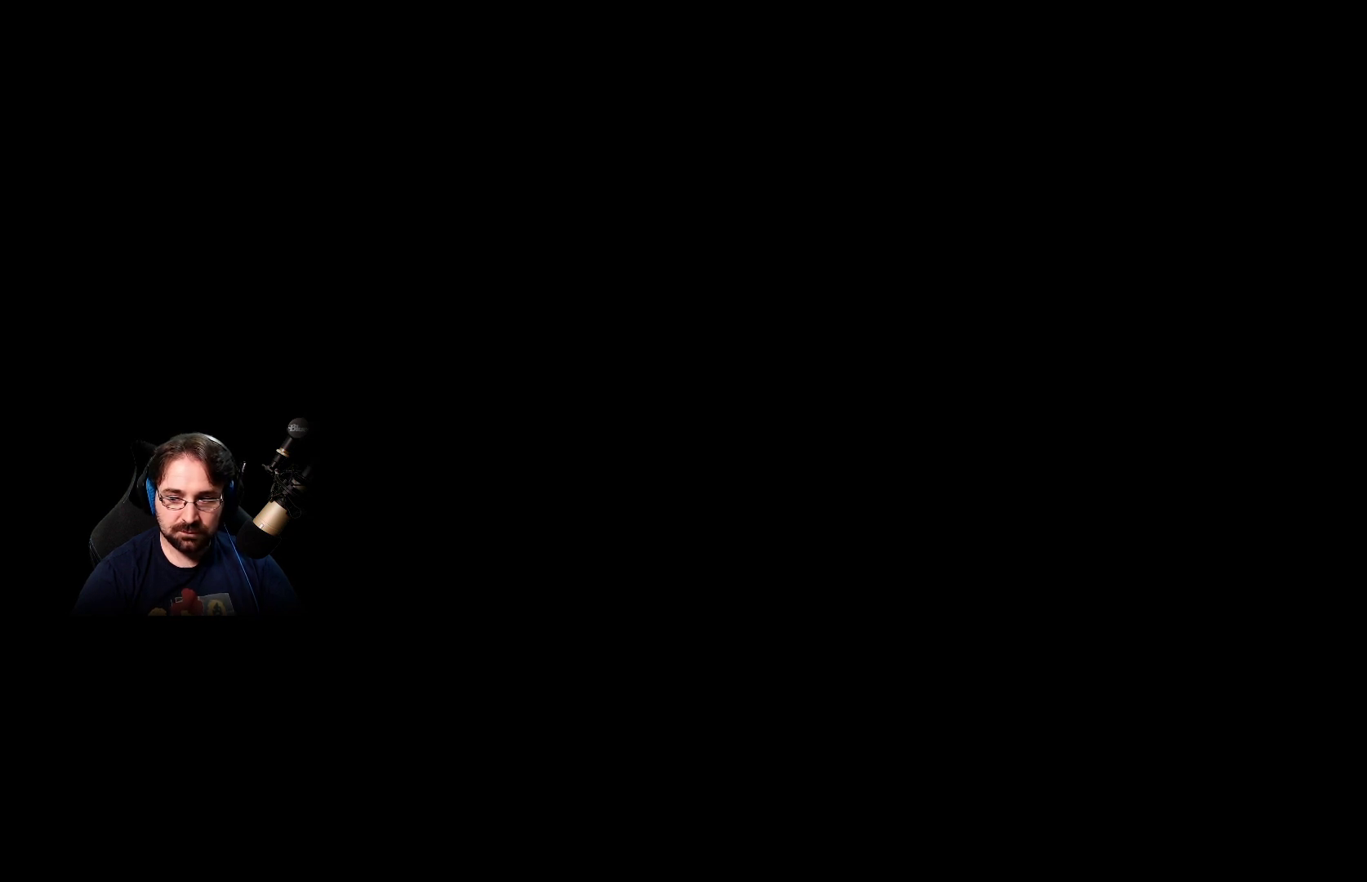
{"buttons": [], "left_stick": "center", "right_stick": "center", "events": []}
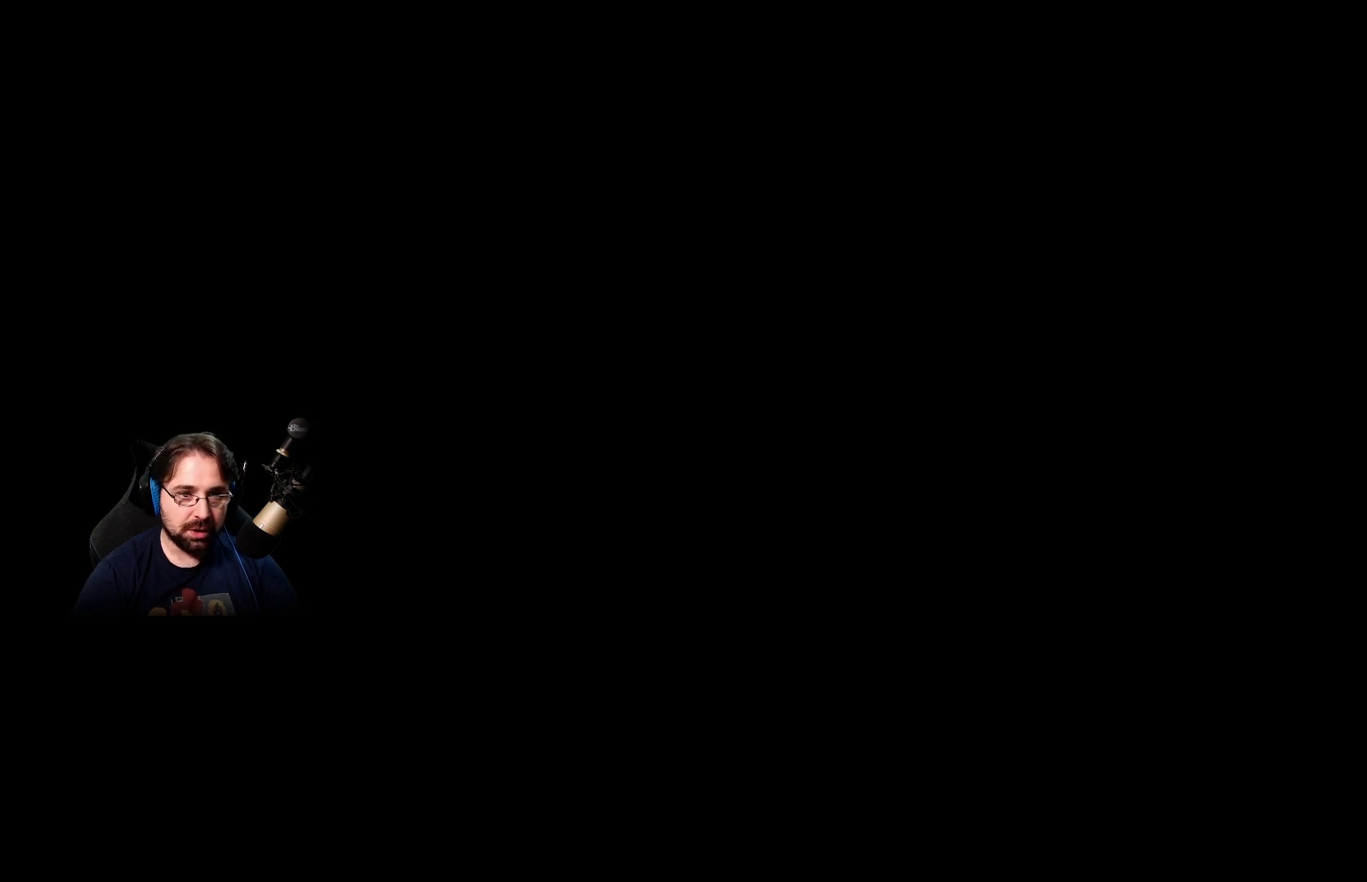
{"buttons": [], "left_stick": "center", "right_stick": "center", "events": []}
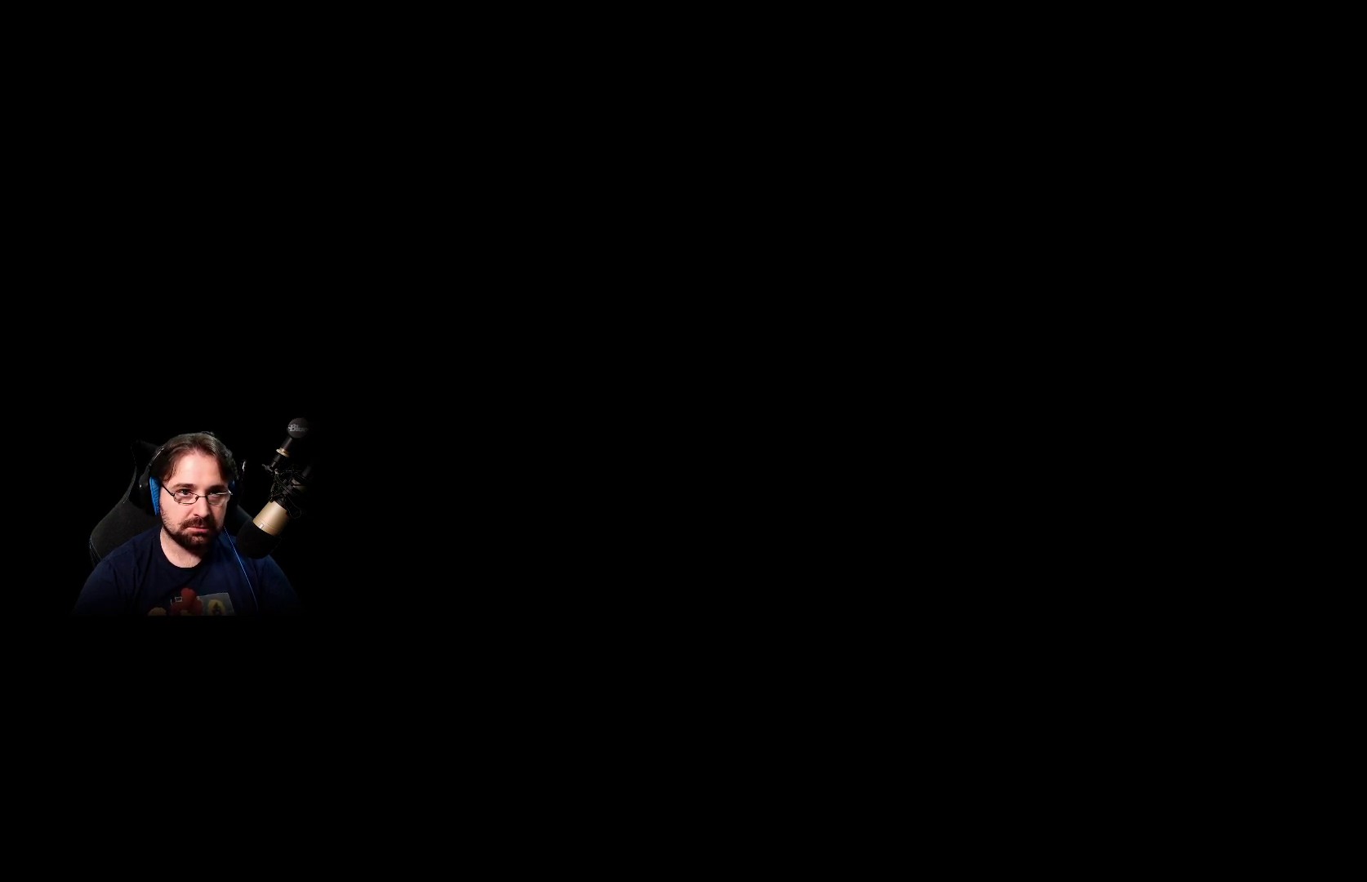
{"buttons": [], "left_stick": "center", "right_stick": "center", "events": [[67, "right_stick", "right"], [433, "right_stick", "center"]]}
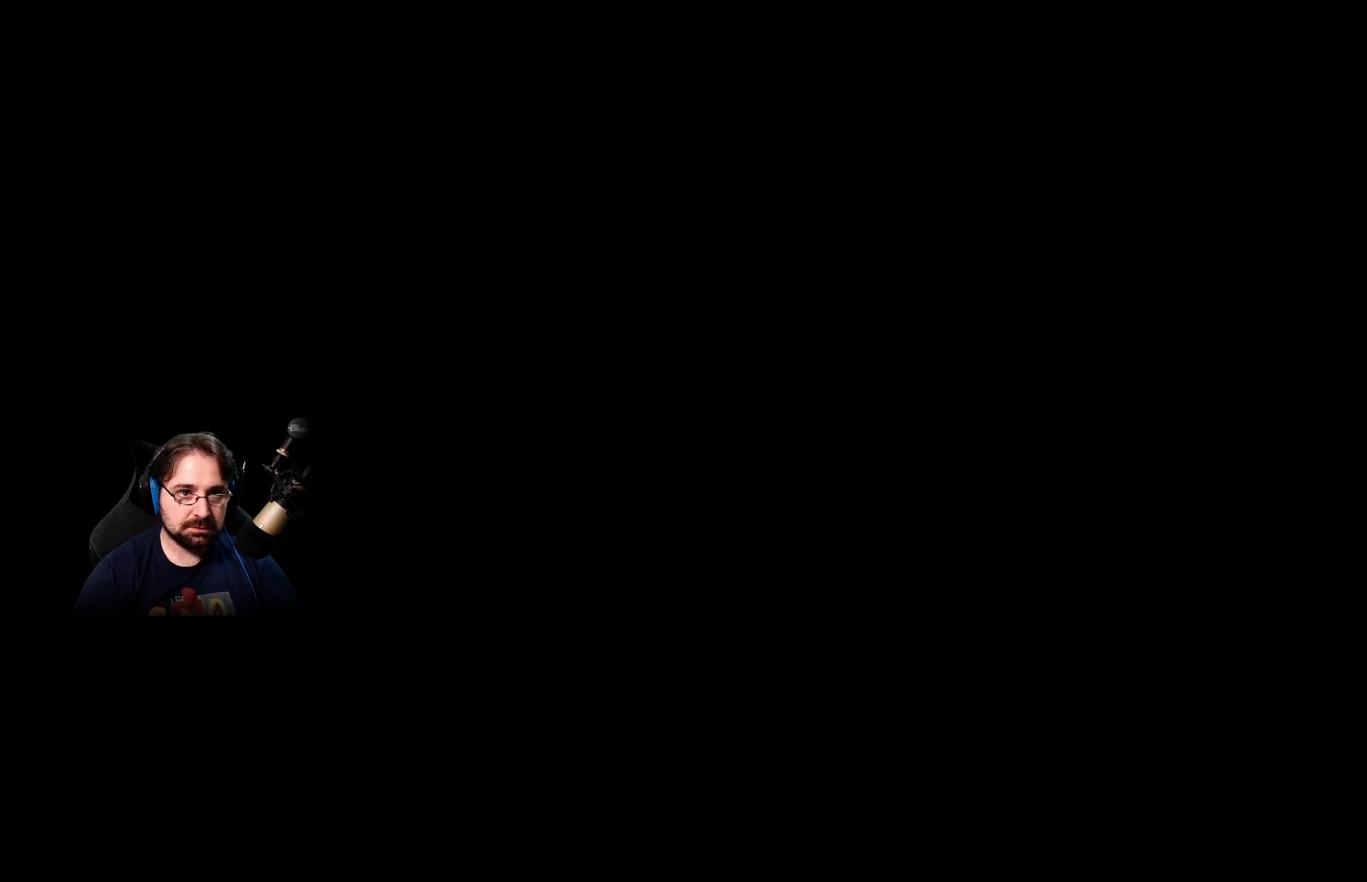
{"buttons": [], "left_stick": "center", "right_stick": "center", "events": []}
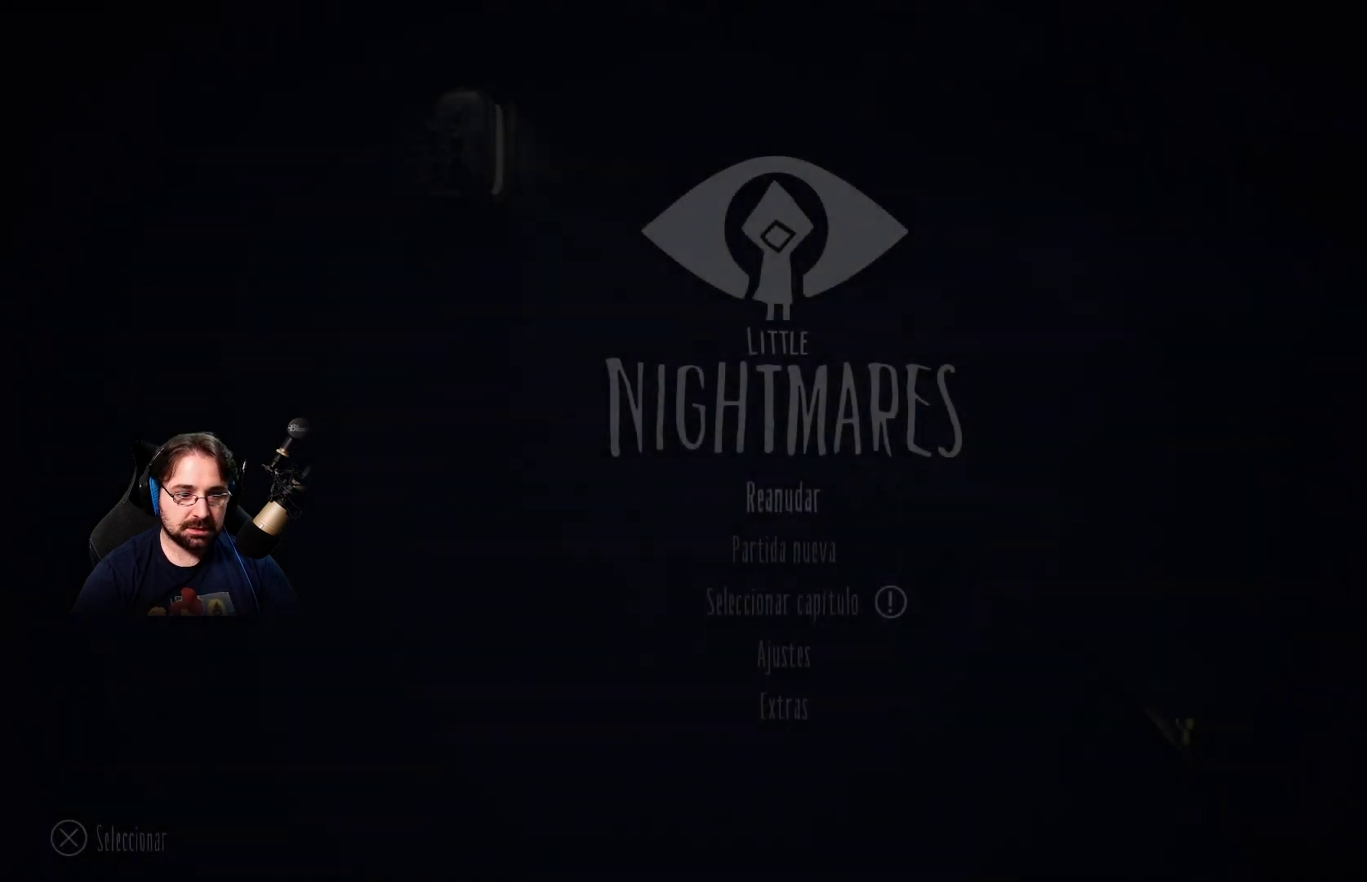
{"buttons": [], "left_stick": "center", "right_stick": "center", "events": []}
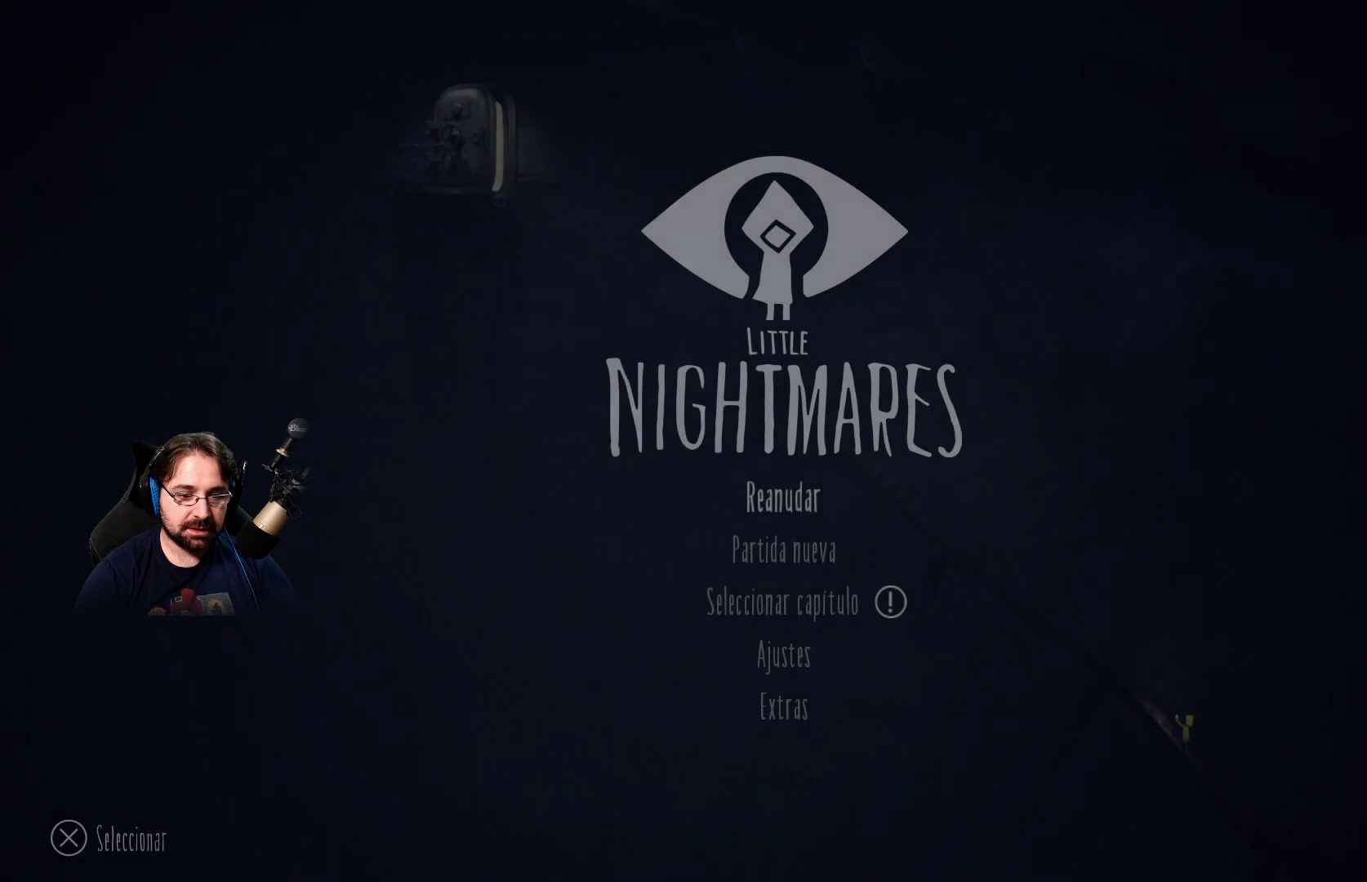
{"buttons": [], "left_stick": "center", "right_stick": "center", "events": [[133, "DPAD_DOWN", "down"], [267, "DPAD_DOWN", "up"]]}
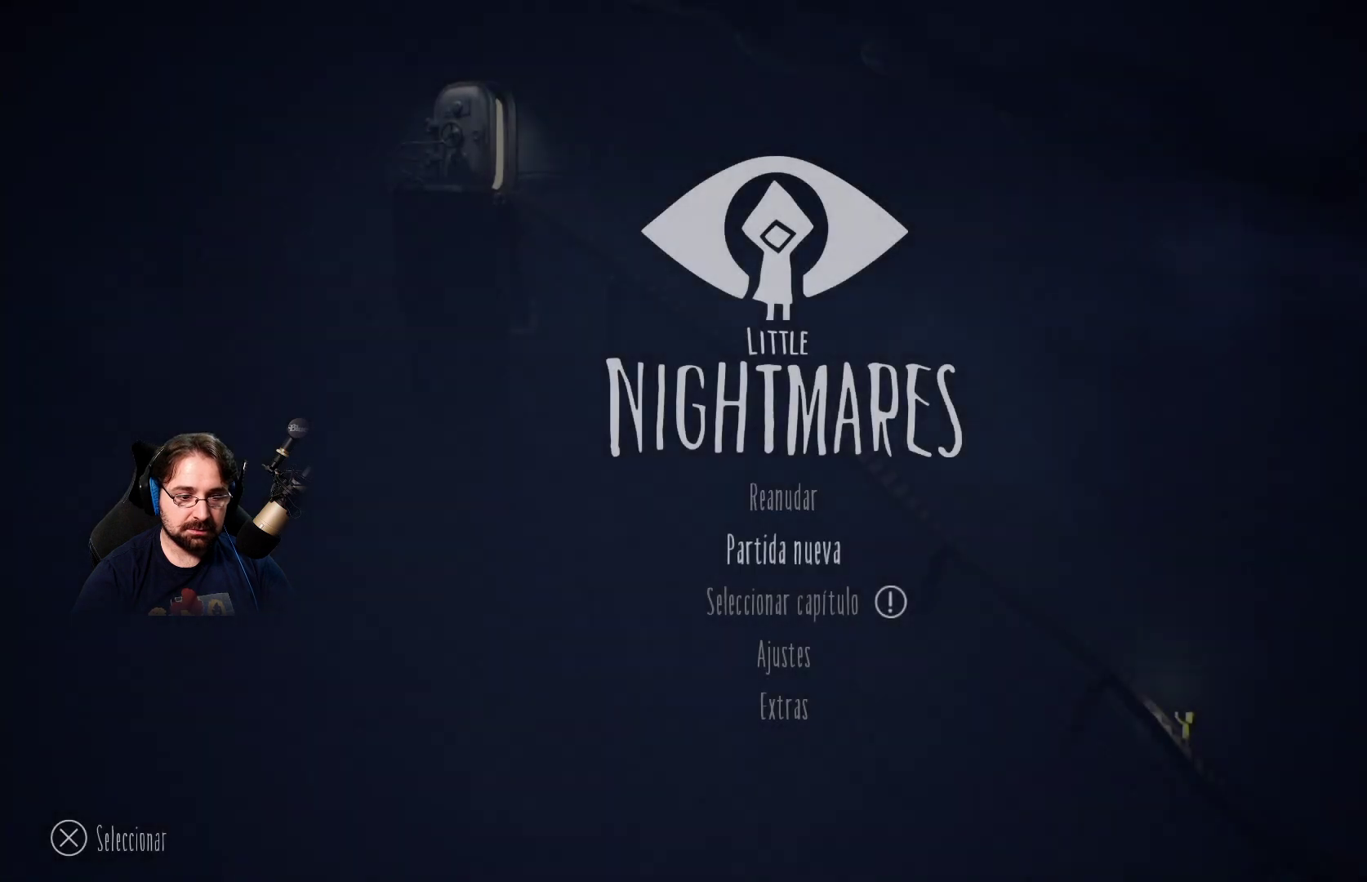
{"buttons": [], "left_stick": "center", "right_stick": "center", "events": [[100, "DPAD_DOWN", "down"], [267, "DPAD_DOWN", "up"]]}
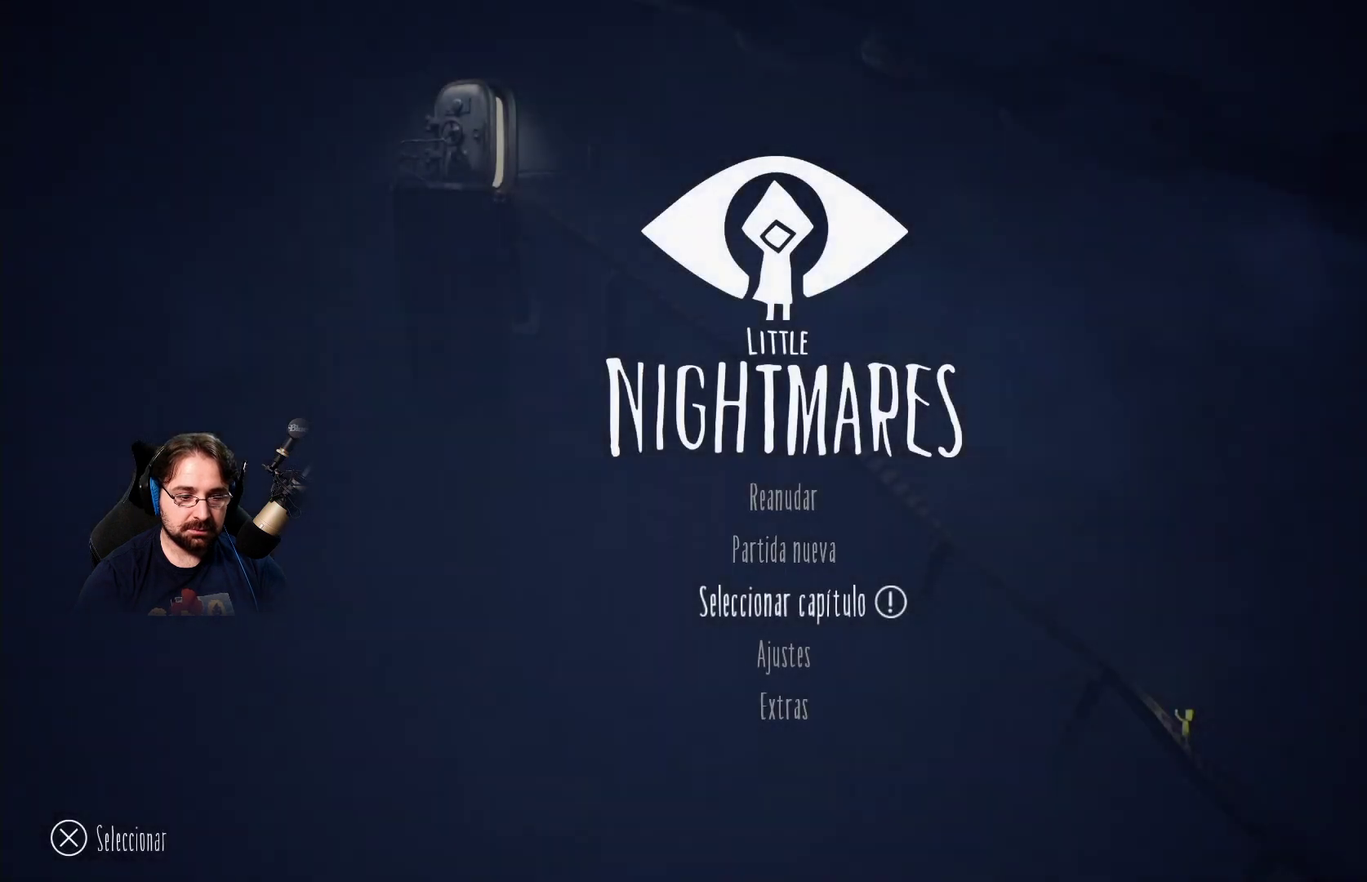
{"buttons": [], "left_stick": "center", "right_stick": "center", "events": []}
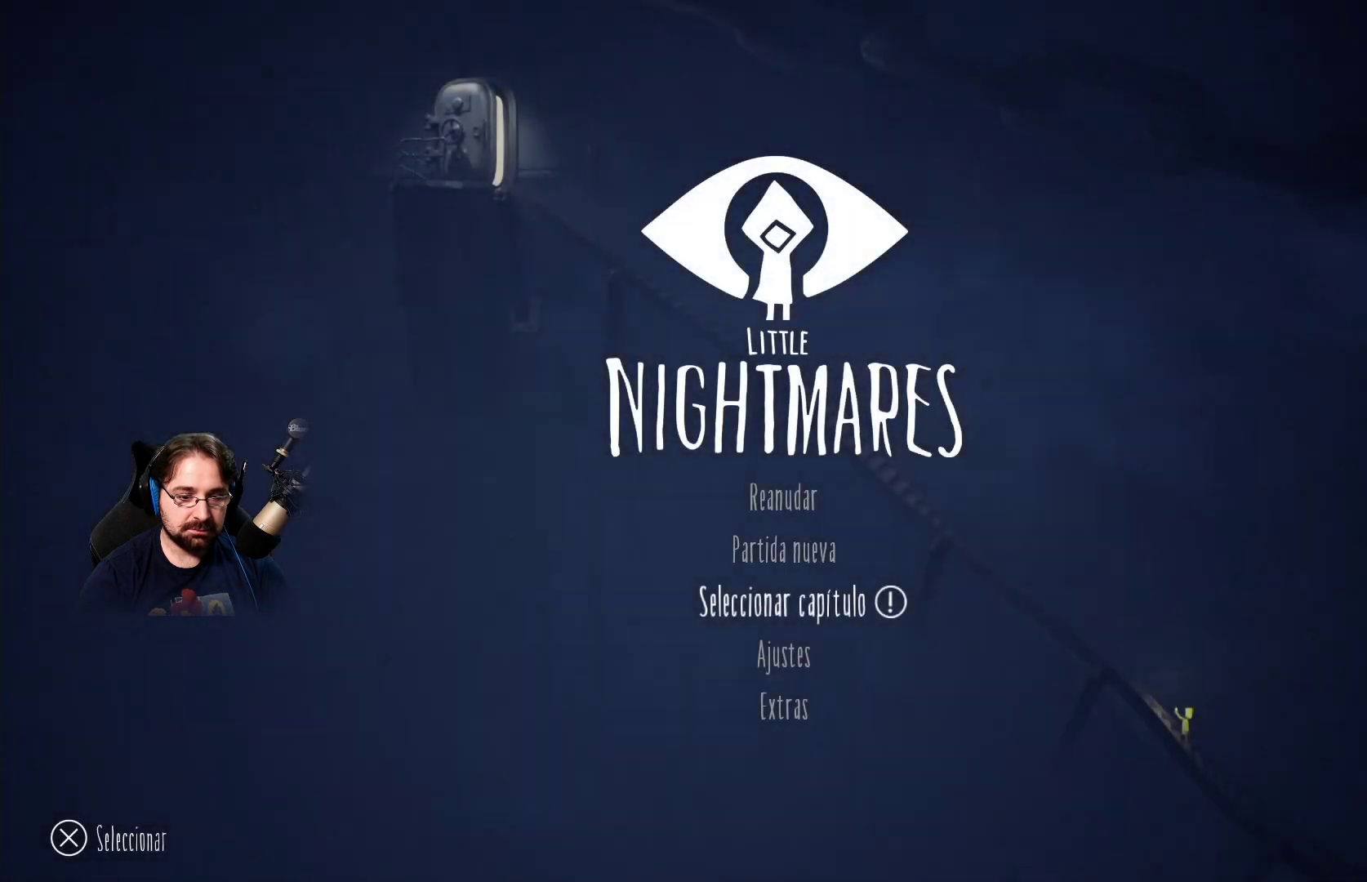
{"buttons": [], "left_stick": "center", "right_stick": "center", "events": []}
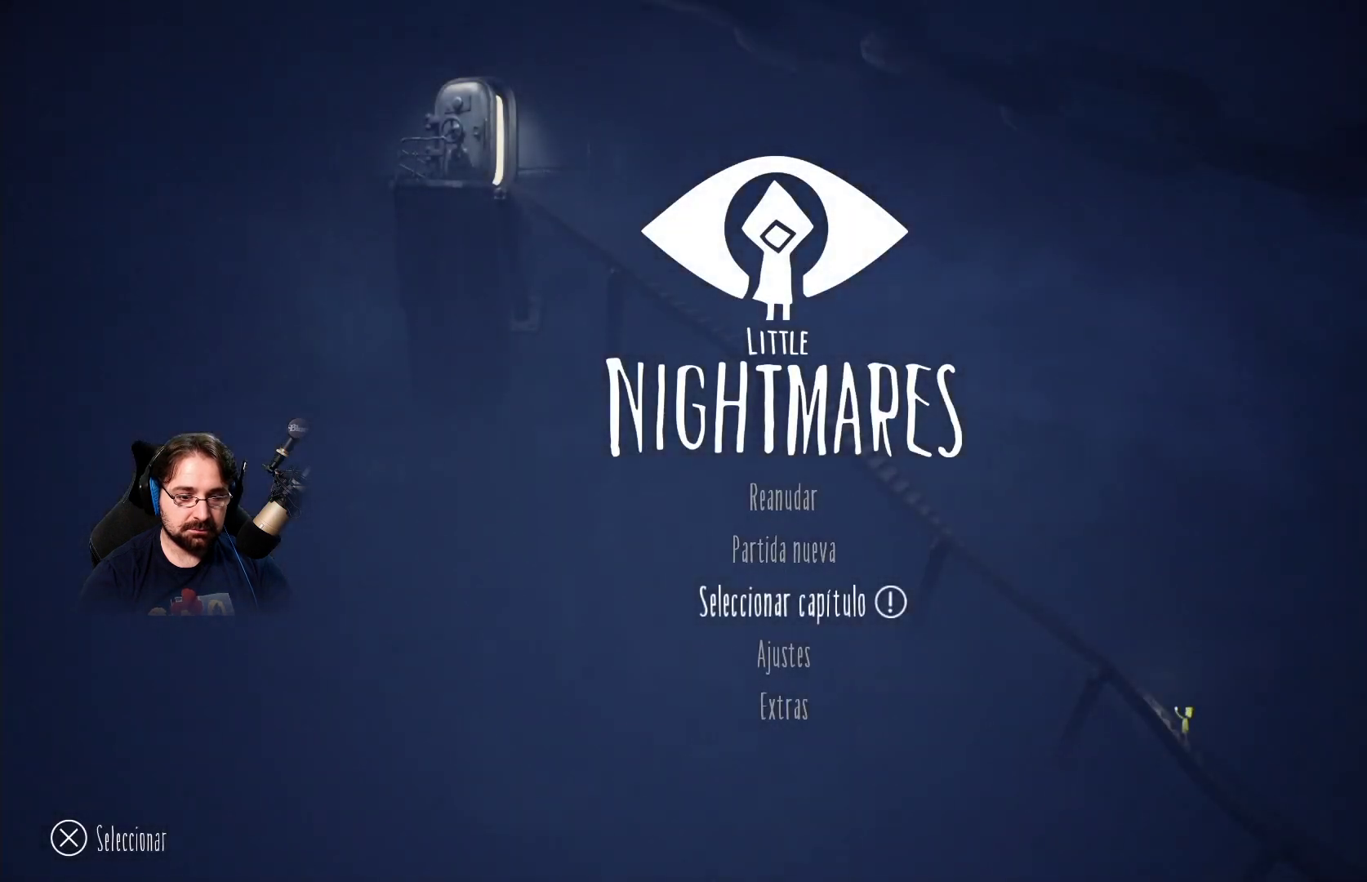
{"buttons": [], "left_stick": "center", "right_stick": "center", "events": []}
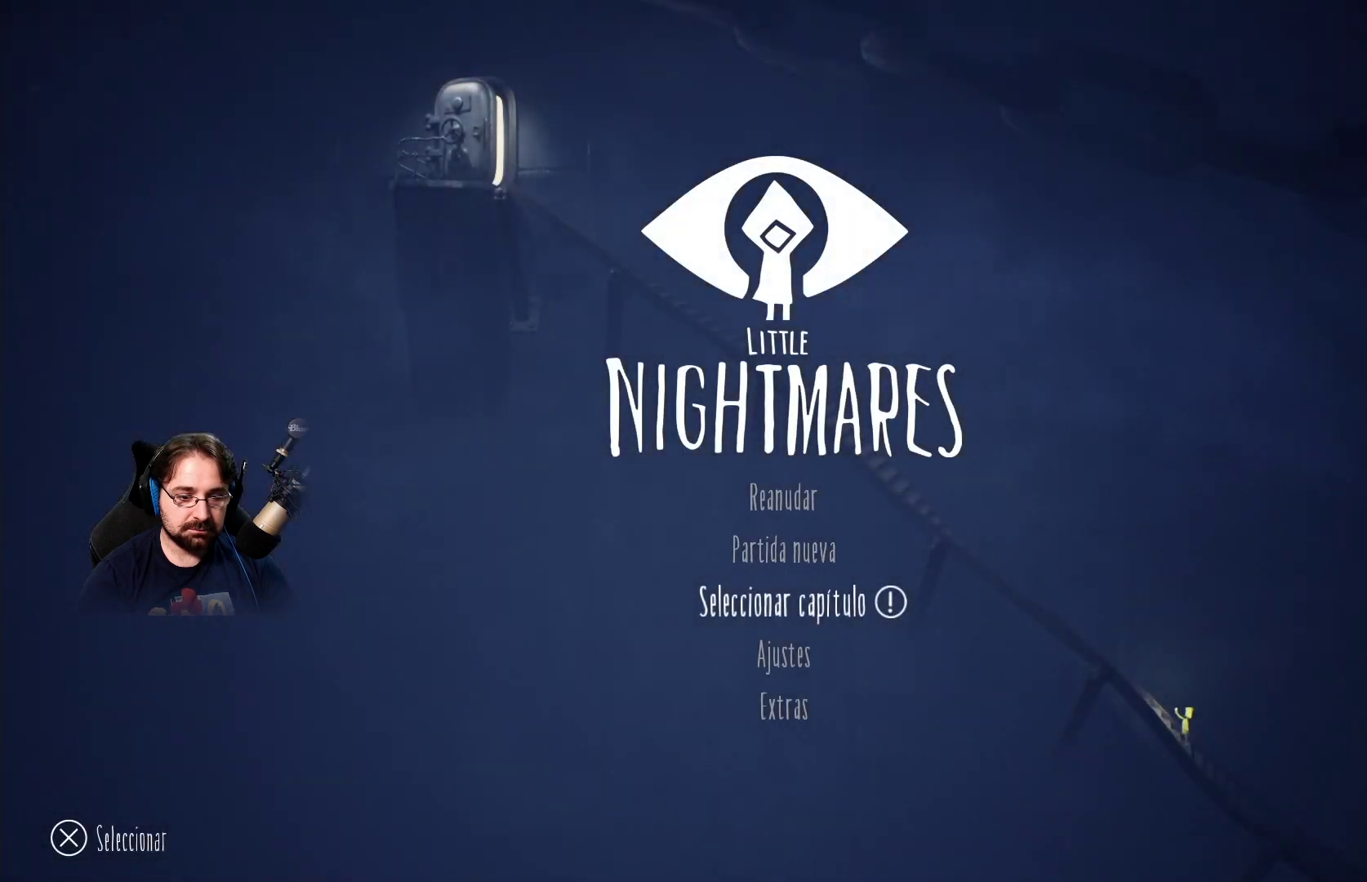
{"buttons": [], "left_stick": "center", "right_stick": "center", "events": []}
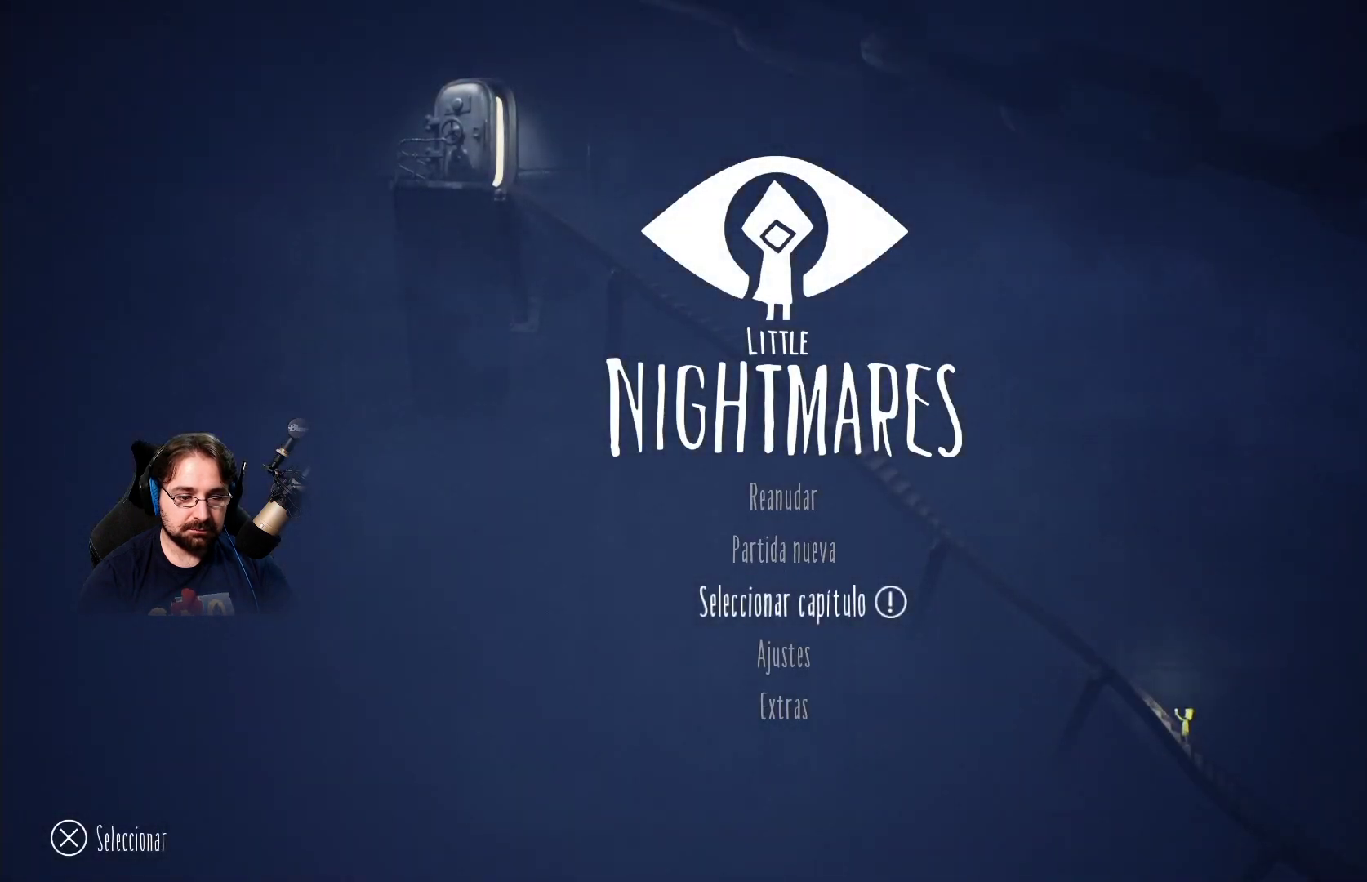
{"buttons": [], "left_stick": "center", "right_stick": "center", "events": [[100, "DPAD_DOWN", "down"], [233, "CROSS", "down"], [267, "DPAD_DOWN", "up"], [367, "CROSS", "up"]]}
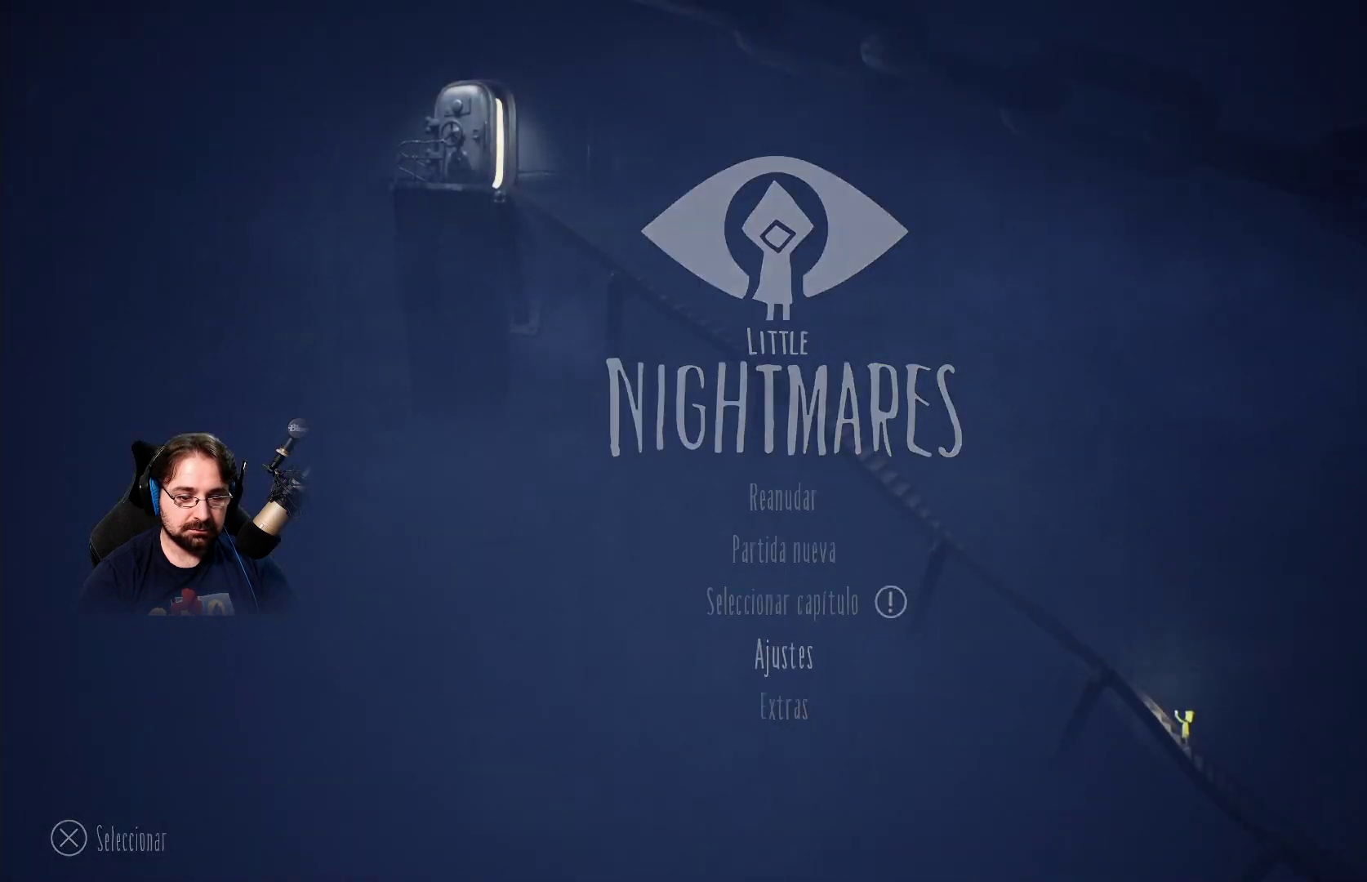
{"buttons": [], "left_stick": "center", "right_stick": "center", "events": []}
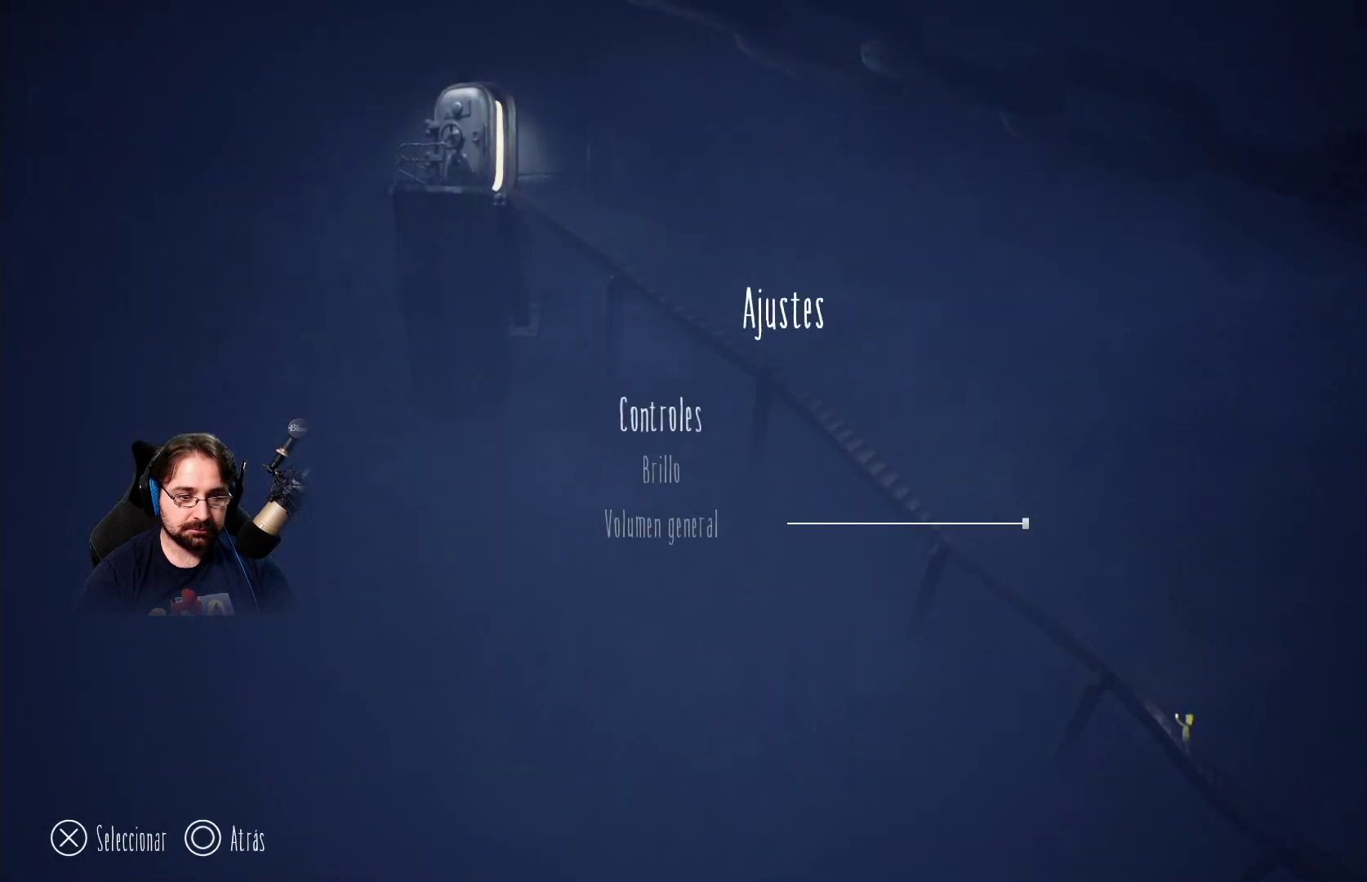
{"buttons": [], "left_stick": "center", "right_stick": "center", "events": [[167, "CIRCLE", "down"], [267, "CIRCLE", "up"]]}
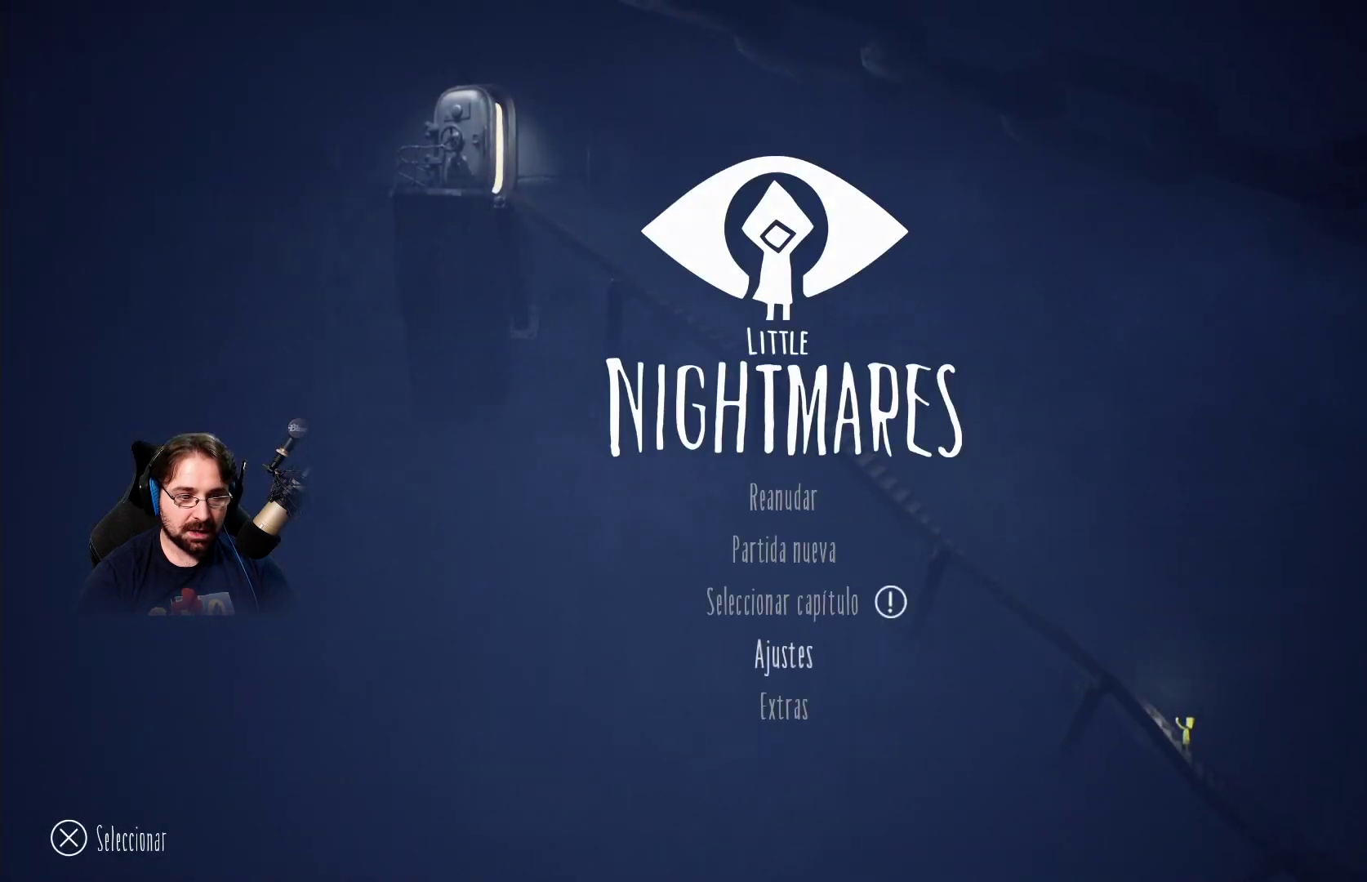
{"buttons": [], "left_stick": "center", "right_stick": "center", "events": [[100, "DPAD_DOWN", "down"], [233, "DPAD_DOWN", "up"], [433, "CROSS", "down"], [500, "CROSS", "up"]]}
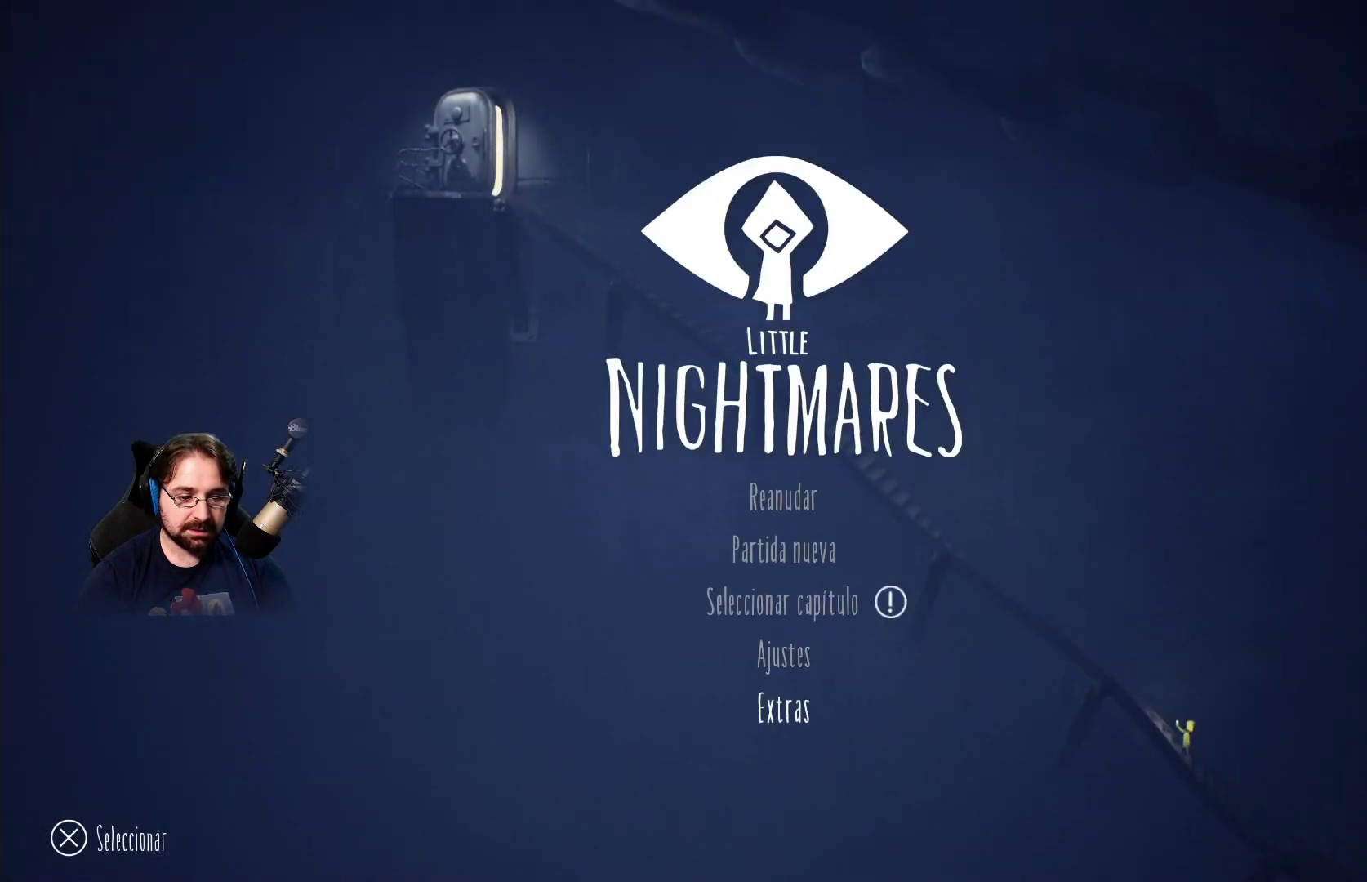
{"buttons": [], "left_stick": "center", "right_stick": "center", "events": []}
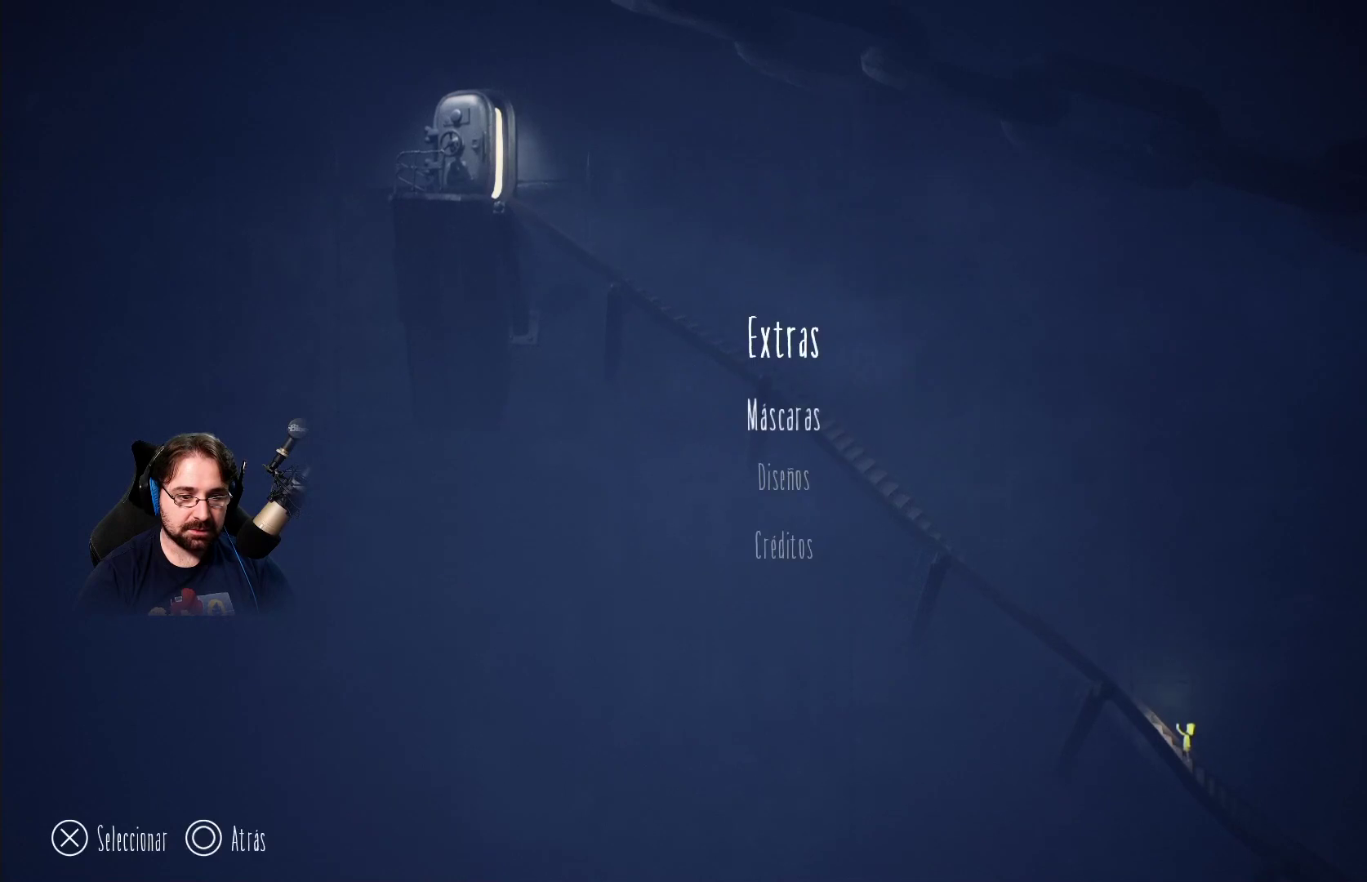
{"buttons": [], "left_stick": "center", "right_stick": "center", "events": []}
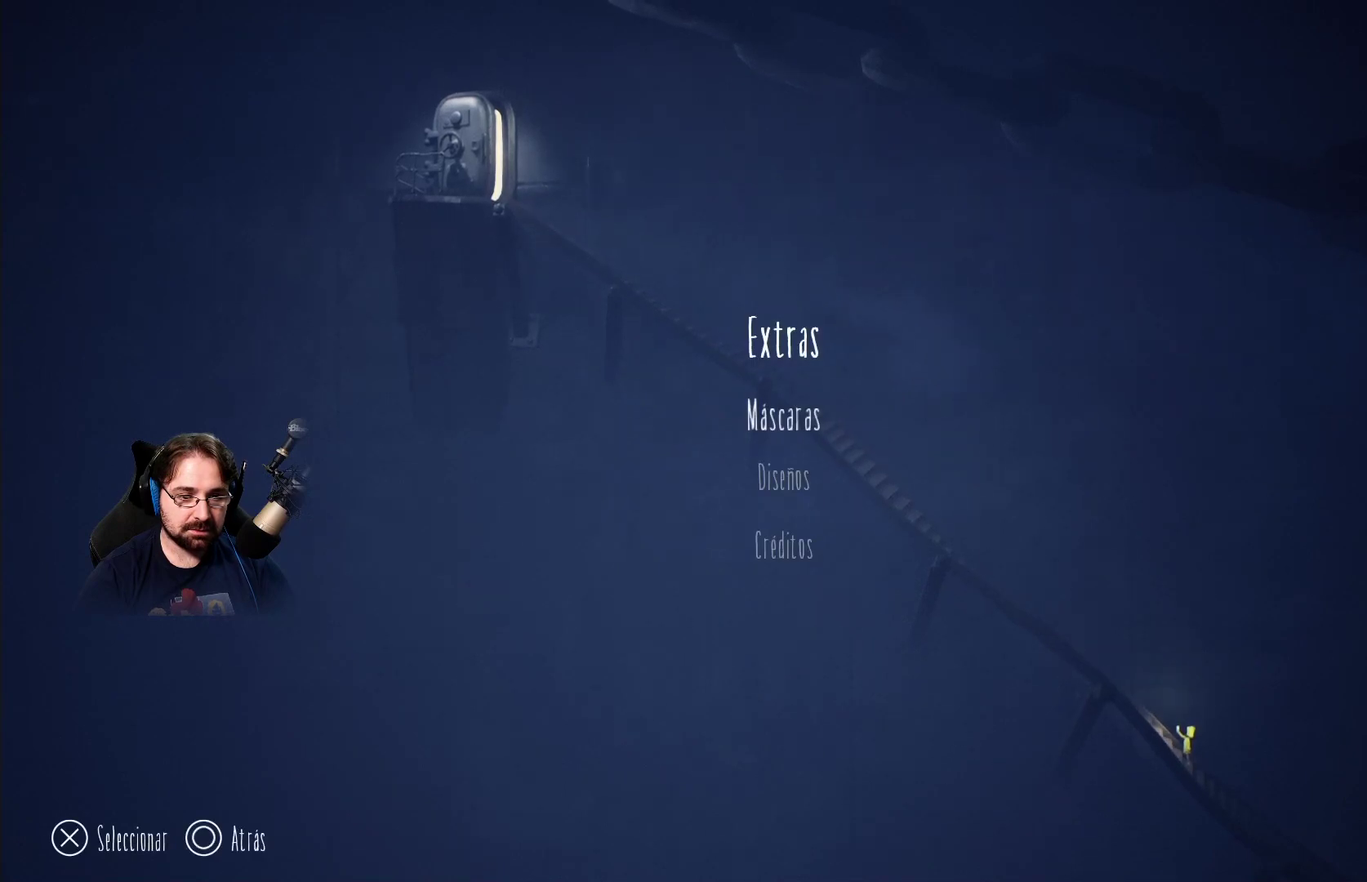
{"buttons": [], "left_stick": "center", "right_stick": "center", "events": [[333, "DPAD_DOWN", "down"], [467, "DPAD_DOWN", "up"]]}
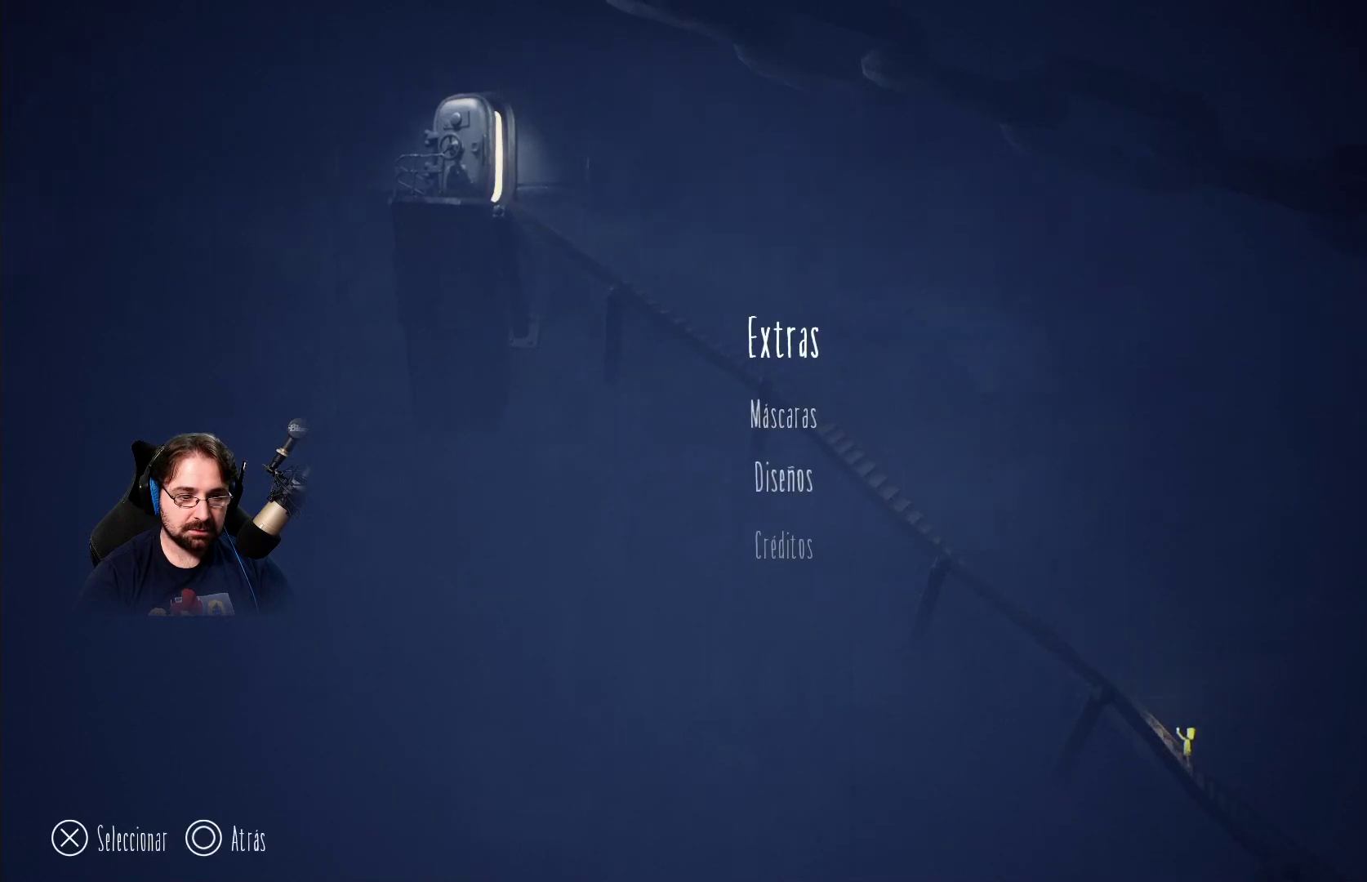
{"buttons": ["CROSS"], "left_stick": "center", "right_stick": "center", "events": [[267, "DPAD_UP", "down"], [367, "DPAD_UP", "up"], [433, "CROSS", "down"]]}
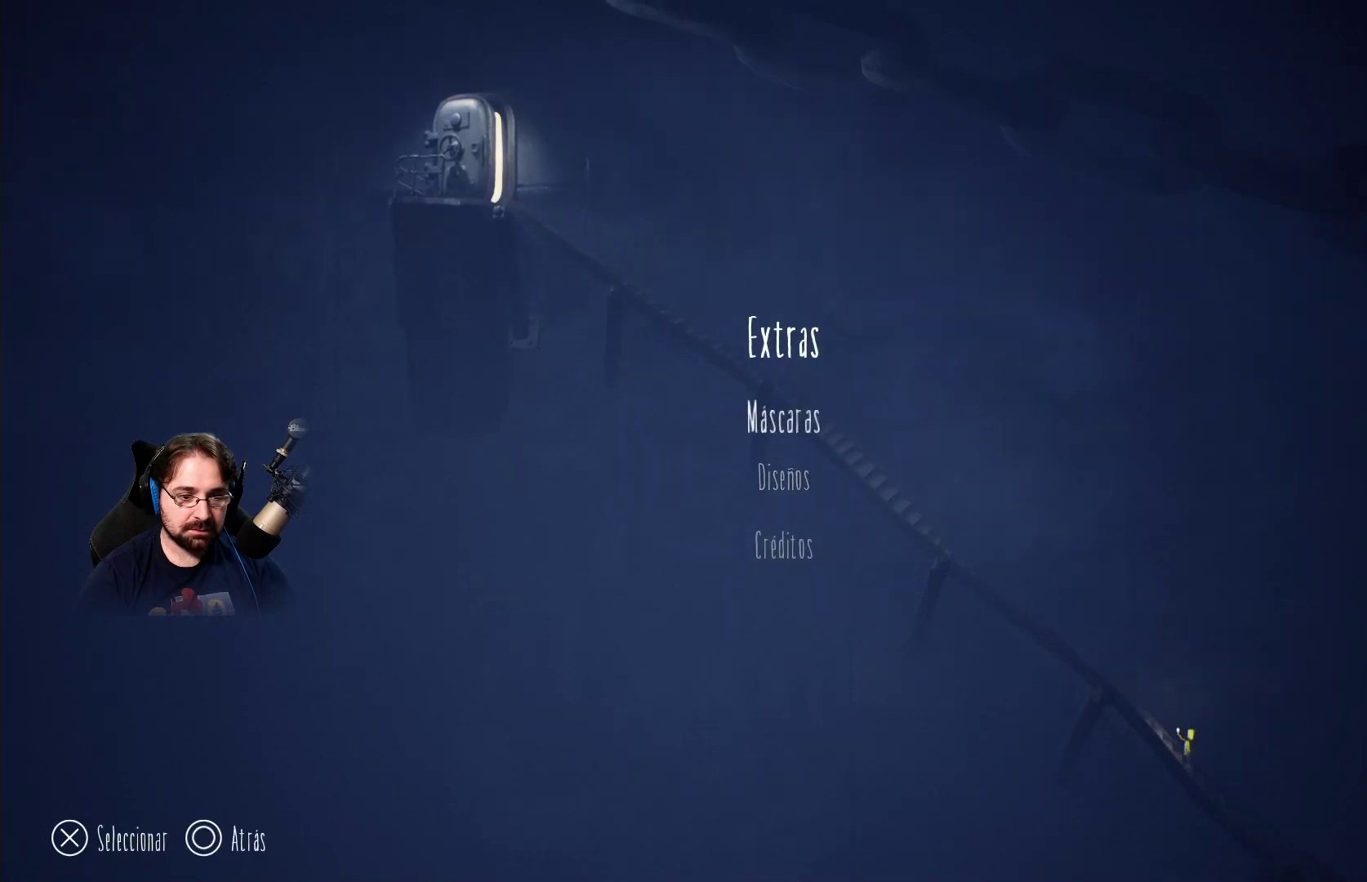
{"buttons": [], "left_stick": "center", "right_stick": "center", "events": [[67, "CROSS", "up"]]}
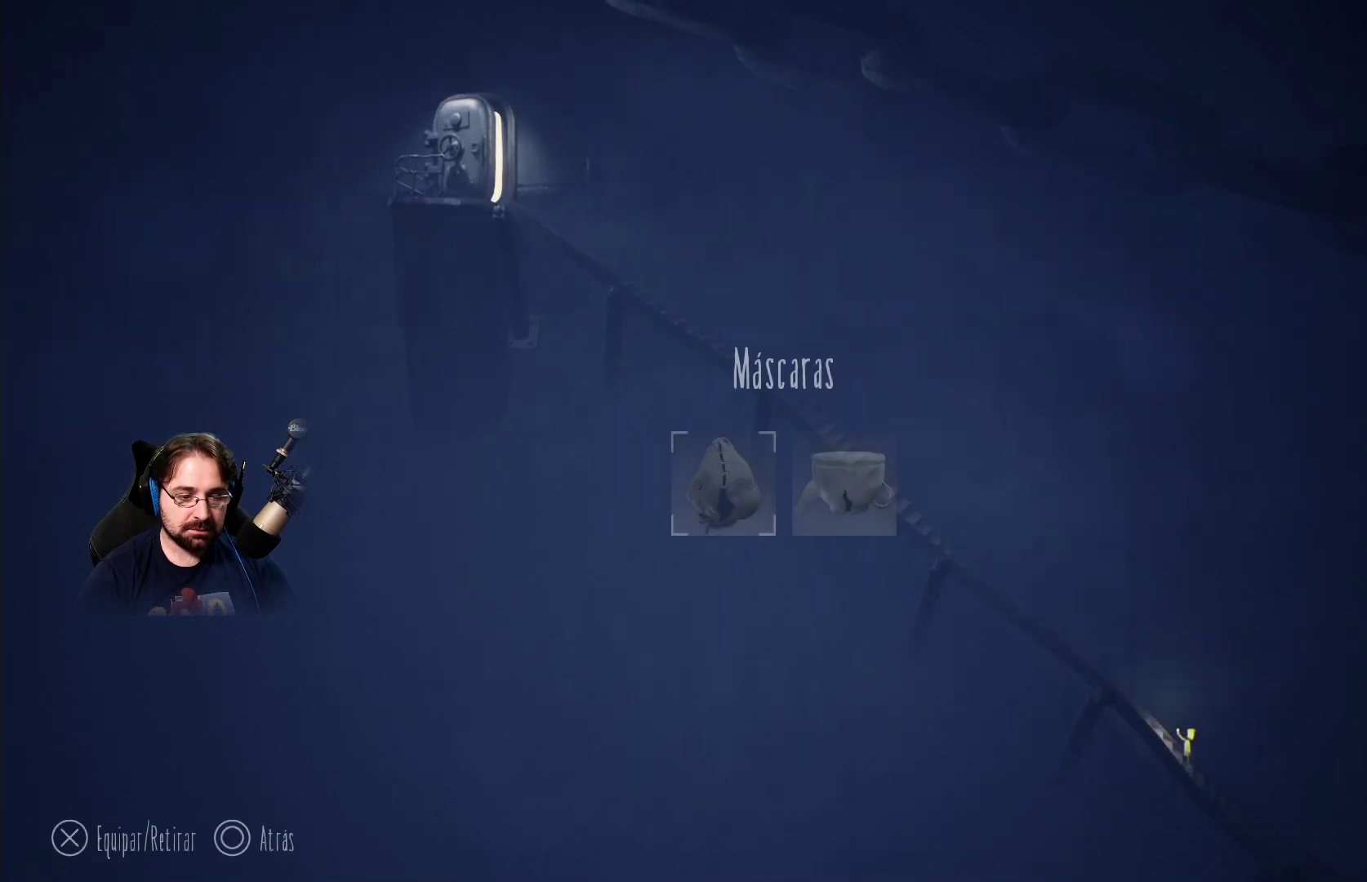
{"buttons": [], "left_stick": "center", "right_stick": "center", "events": []}
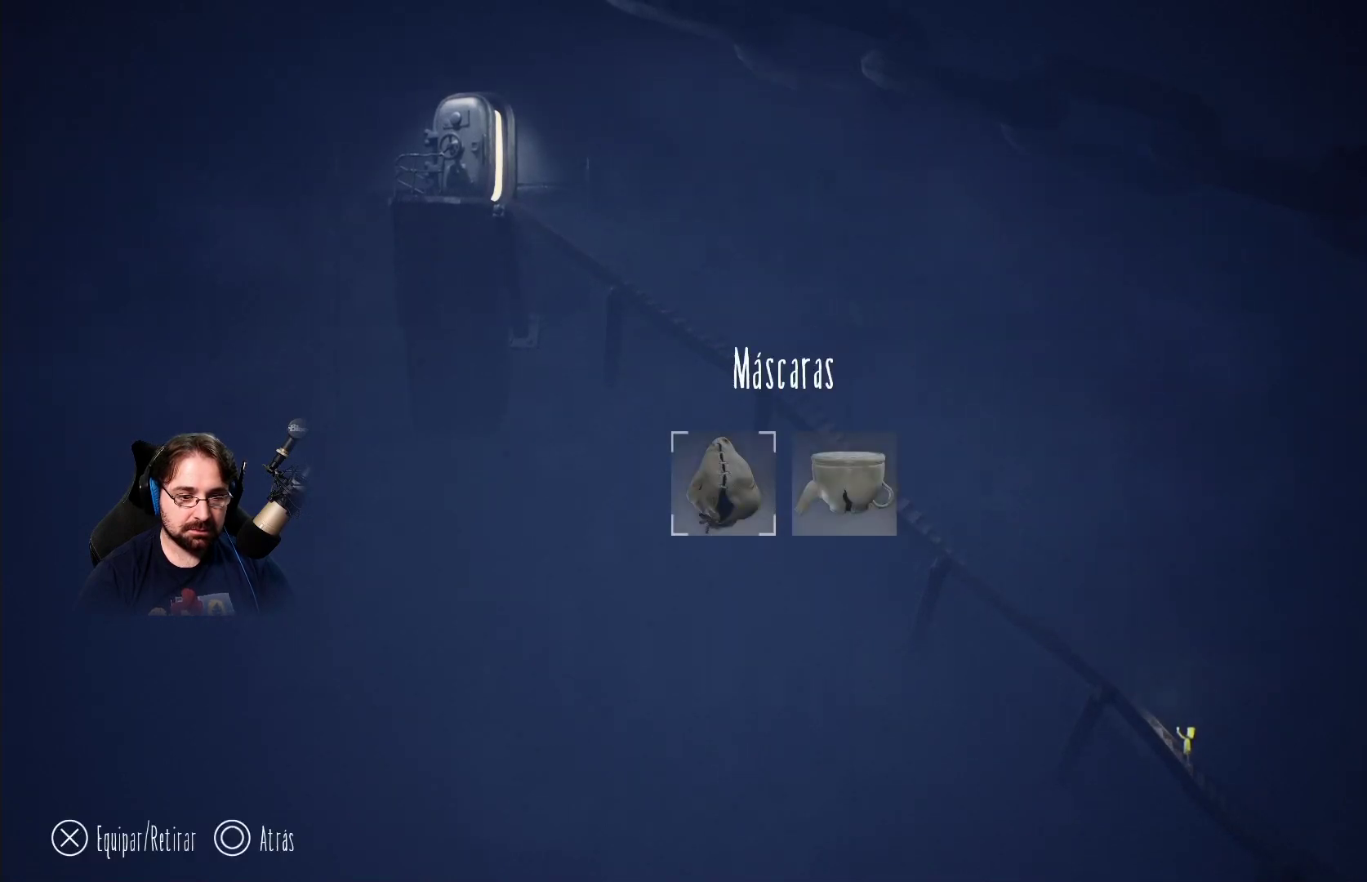
{"buttons": [], "left_stick": "center", "right_stick": "center", "events": []}
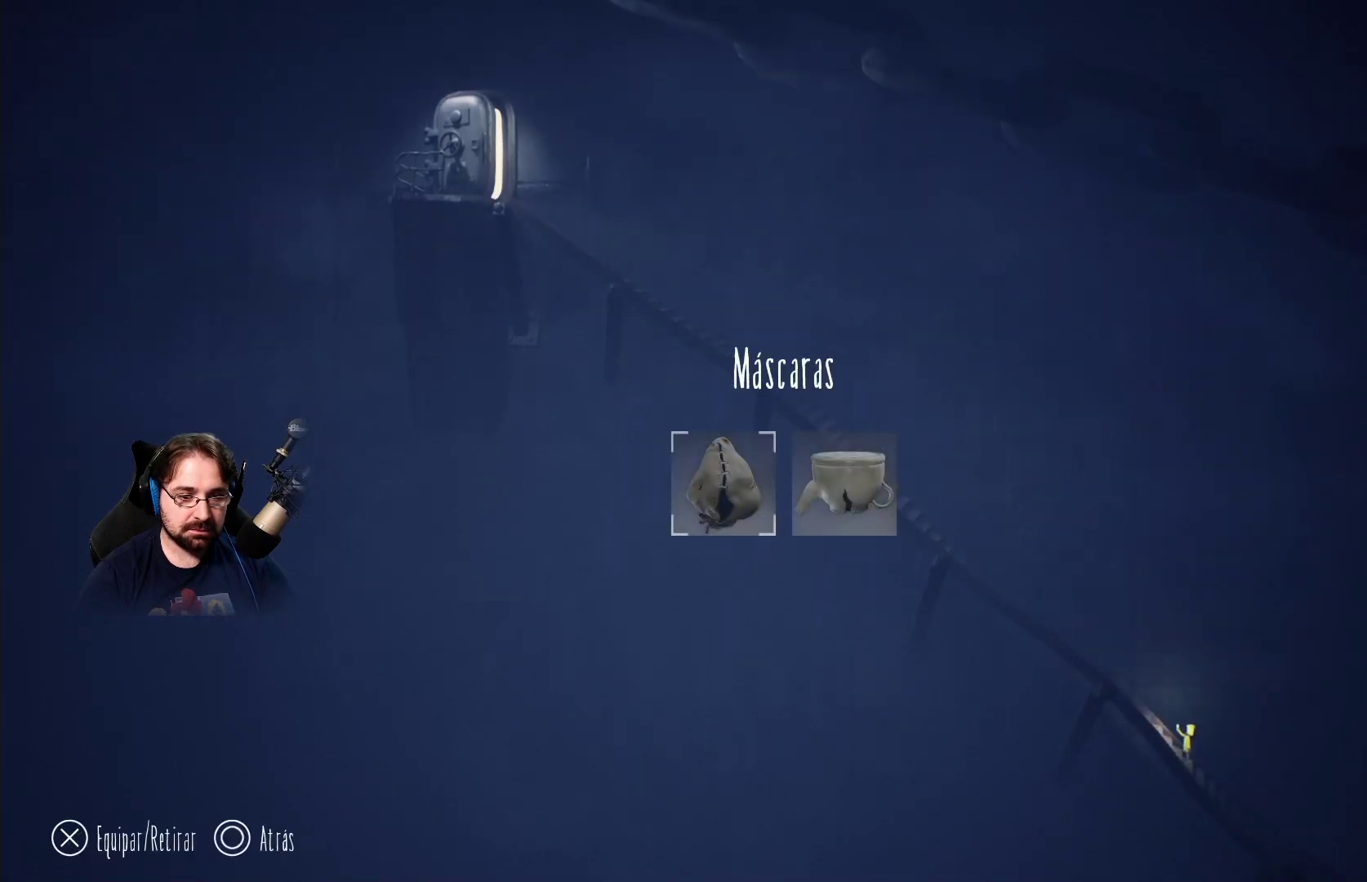
{"buttons": [], "left_stick": "center", "right_stick": "center", "events": [[167, "DPAD_RIGHT", "down"], [333, "DPAD_RIGHT", "up"]]}
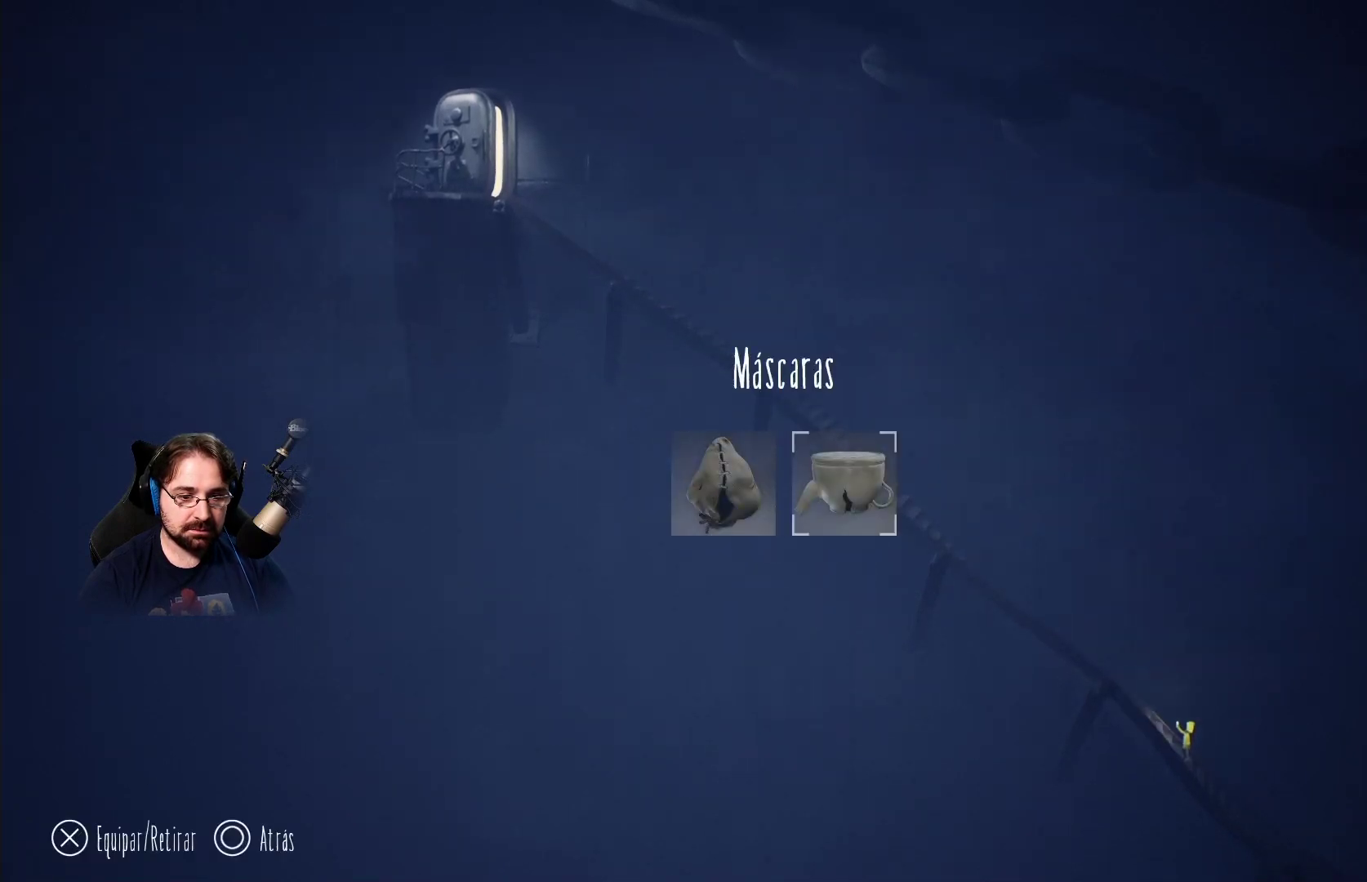
{"buttons": [], "left_stick": "center", "right_stick": "center", "events": [[400, "DPAD_LEFT", "down"], [500, "DPAD_LEFT", "up"]]}
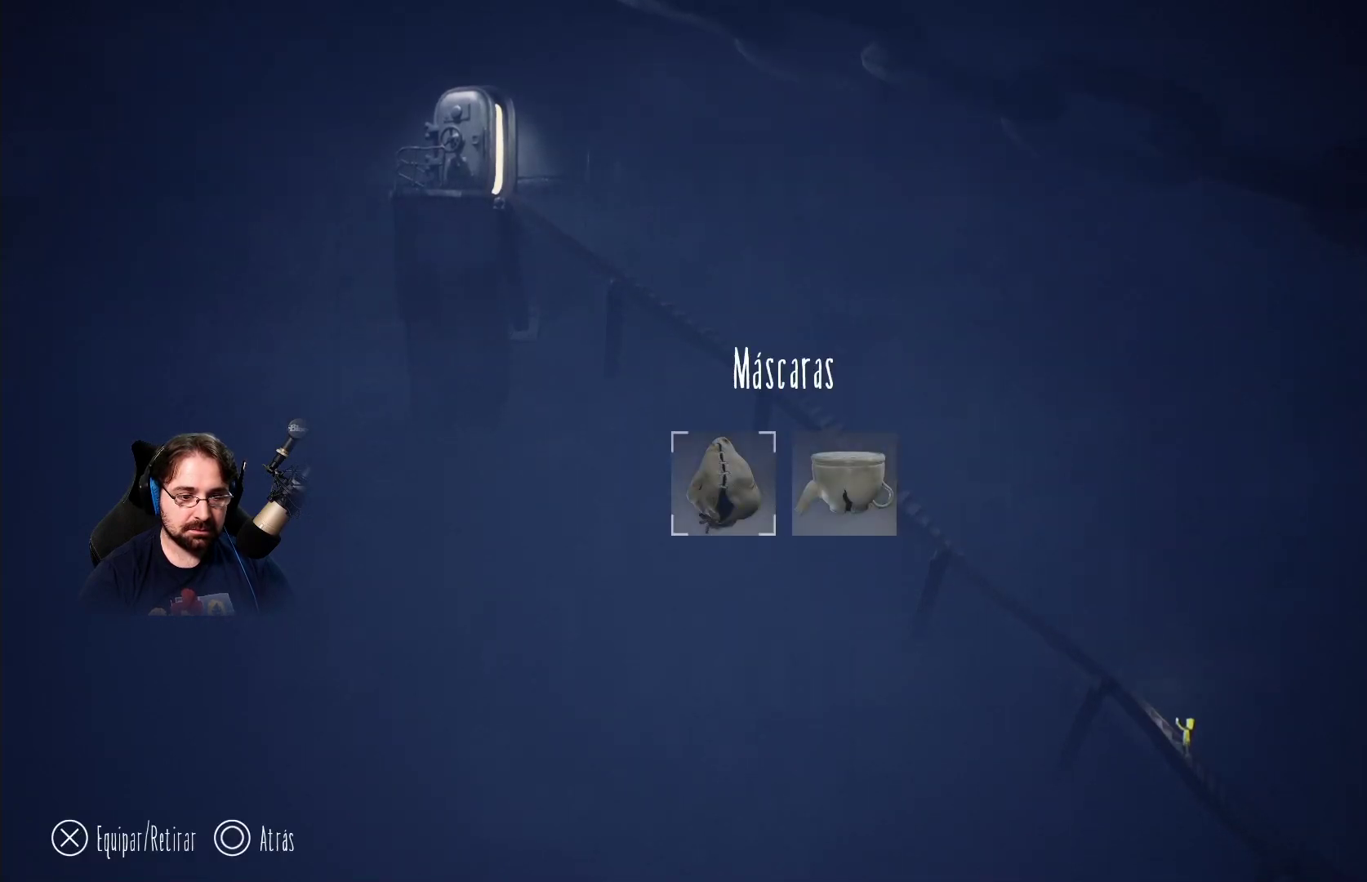
{"buttons": [], "left_stick": "center", "right_stick": "center", "events": []}
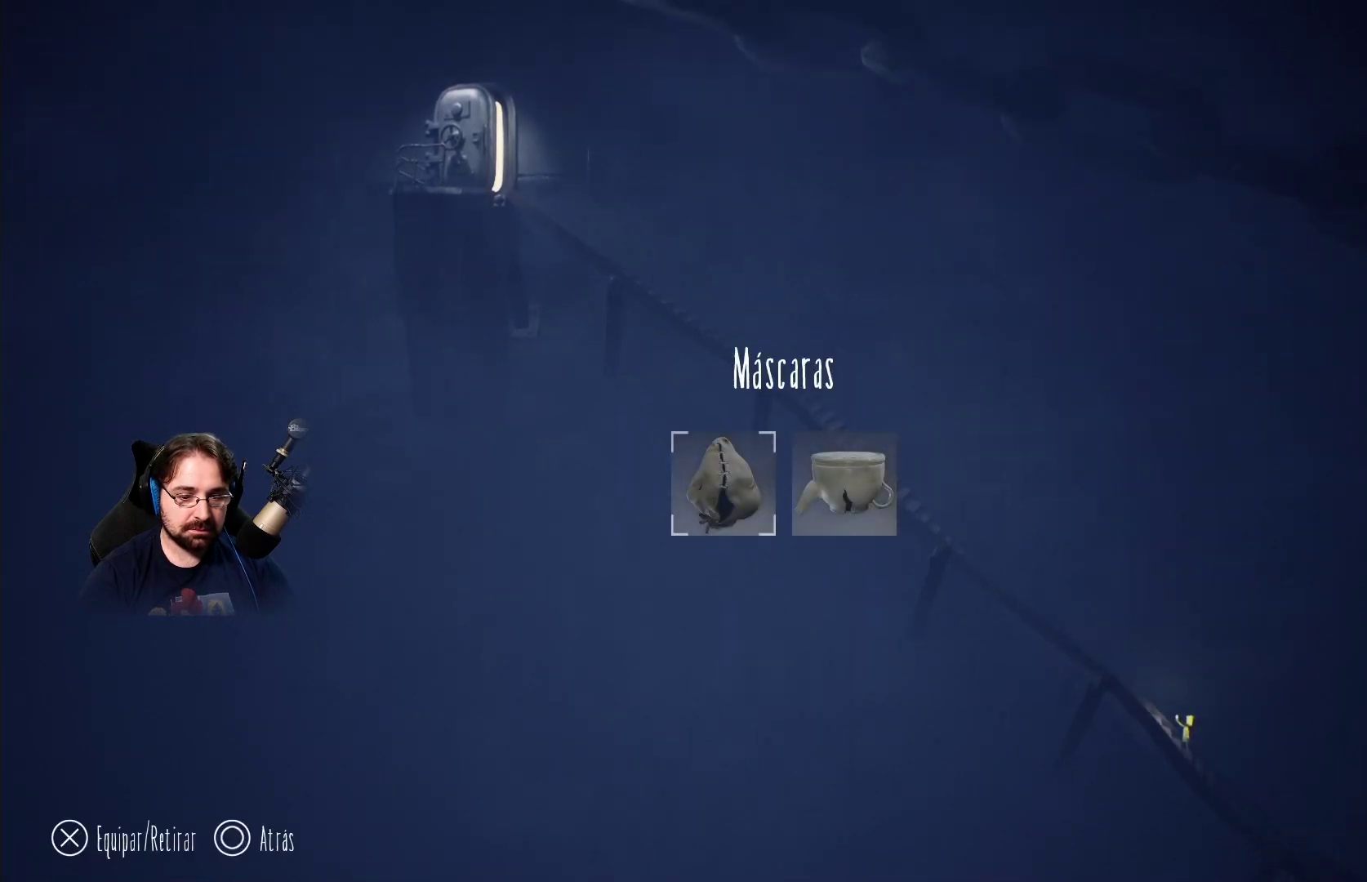
{"buttons": [], "left_stick": "center", "right_stick": "center", "events": [[33, "DPAD_RIGHT", "down"], [200, "DPAD_RIGHT", "up"]]}